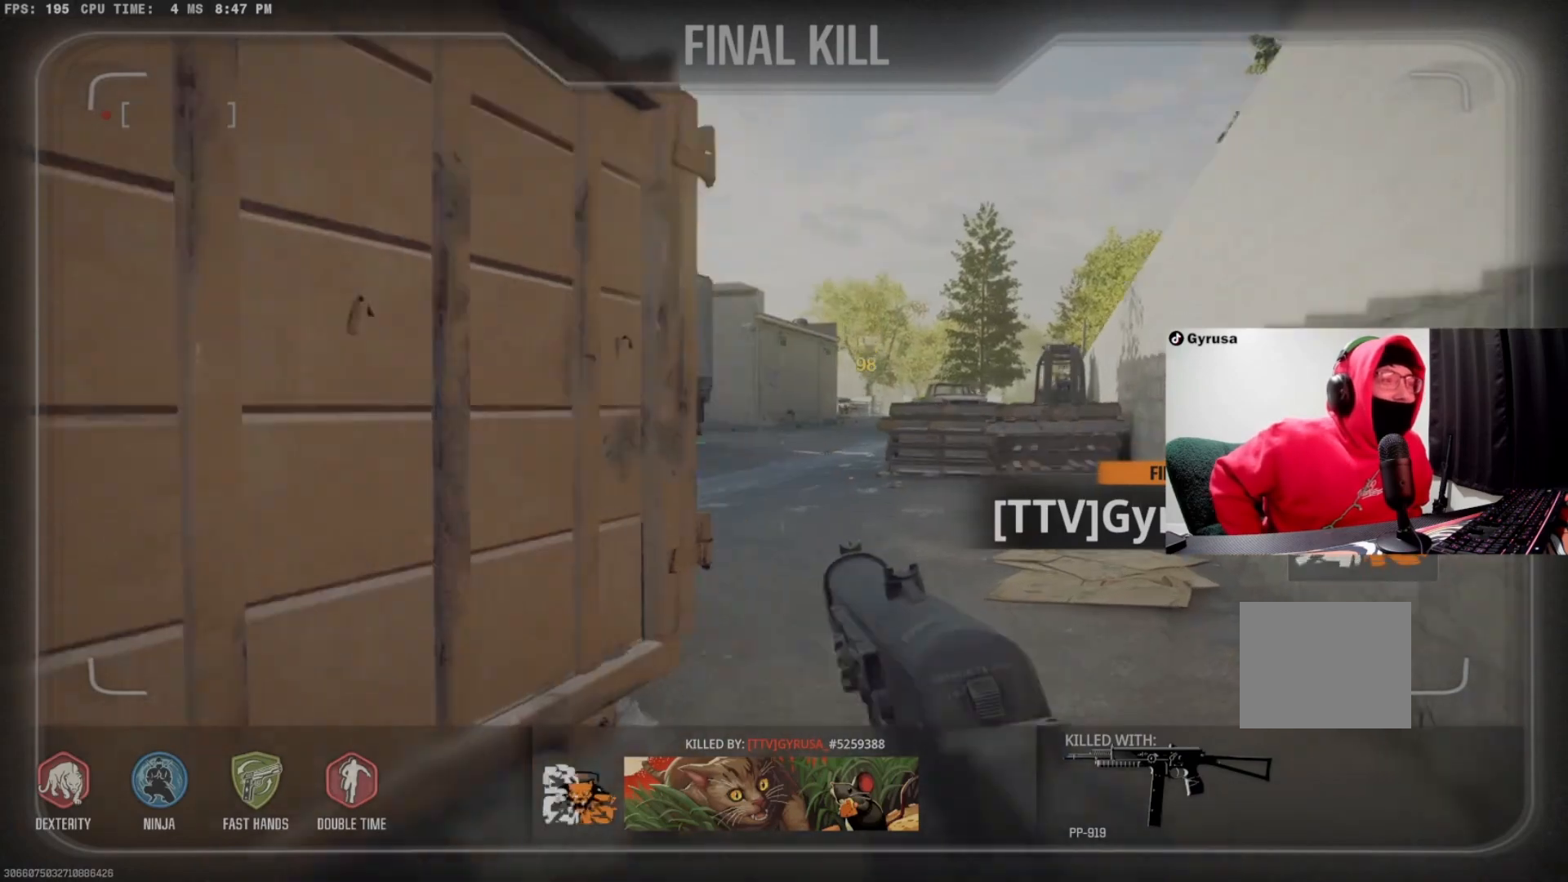
Gameplay with a controller (PlayStation layout); each line is a JSON object with the inputs held at the frame after it (dt_ms = milliseconds from this image to that frame). "events" lists button and stick changes between this image and that frame as [ms after this image, input, new state], when the widget could be followed in between. Not read: R3.
{"dt_ms": 500, "buttons": [], "left_stick": "up", "right_stick": "center", "events": [[500, "left_stick", "up"]]}
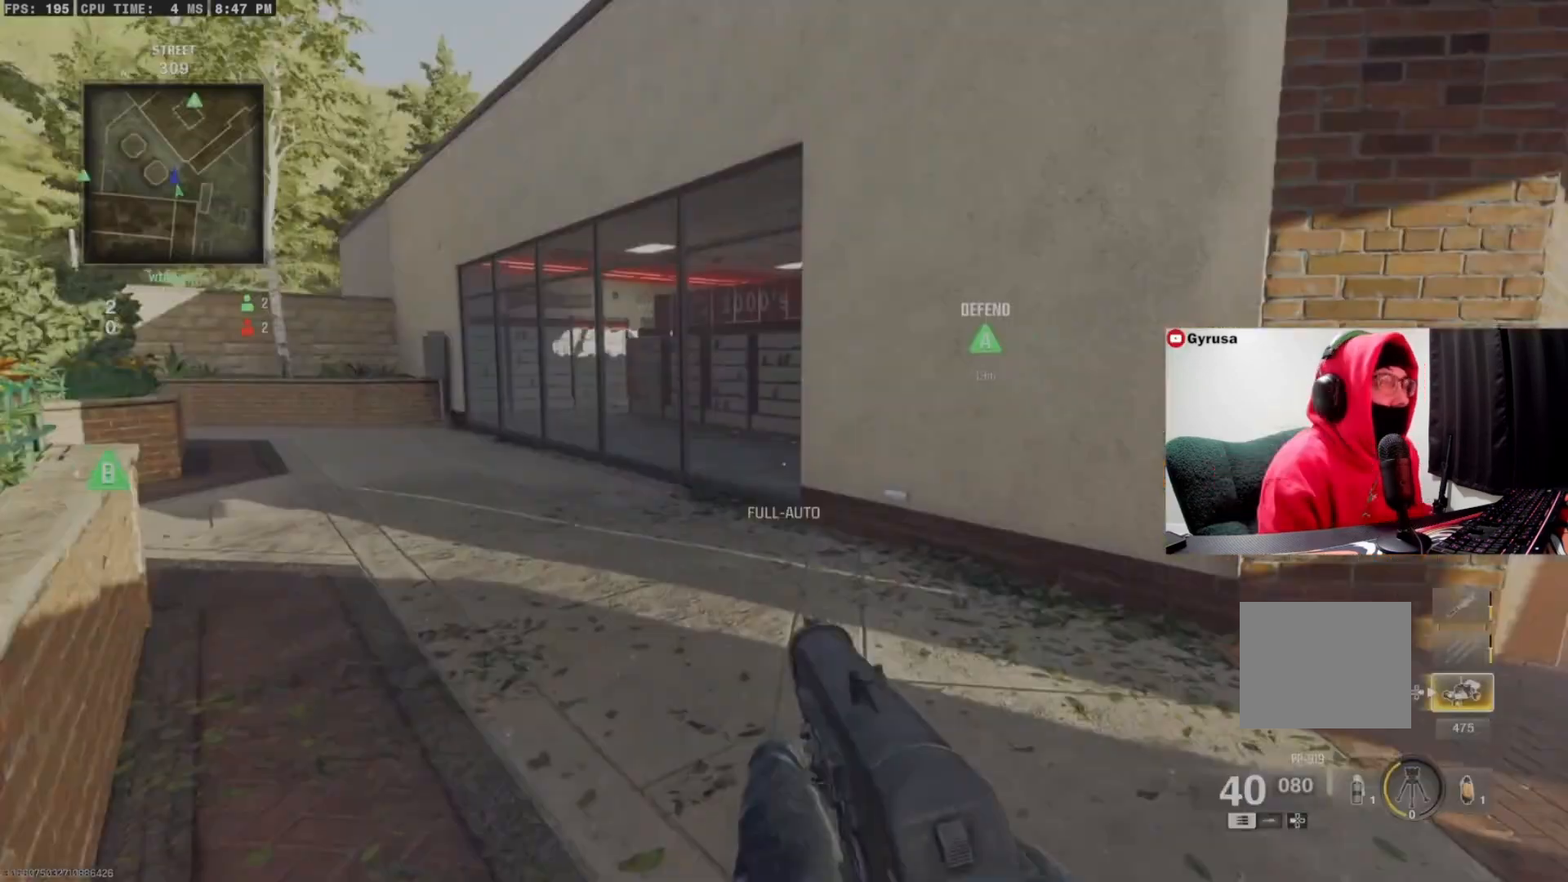
{"dt_ms": 500, "buttons": [], "left_stick": "up", "right_stick": "center", "events": [[100, "TRIANGLE", "down"], [167, "TRIANGLE", "up"], [233, "TRIANGLE", "down"], [333, "TRIANGLE", "up"]]}
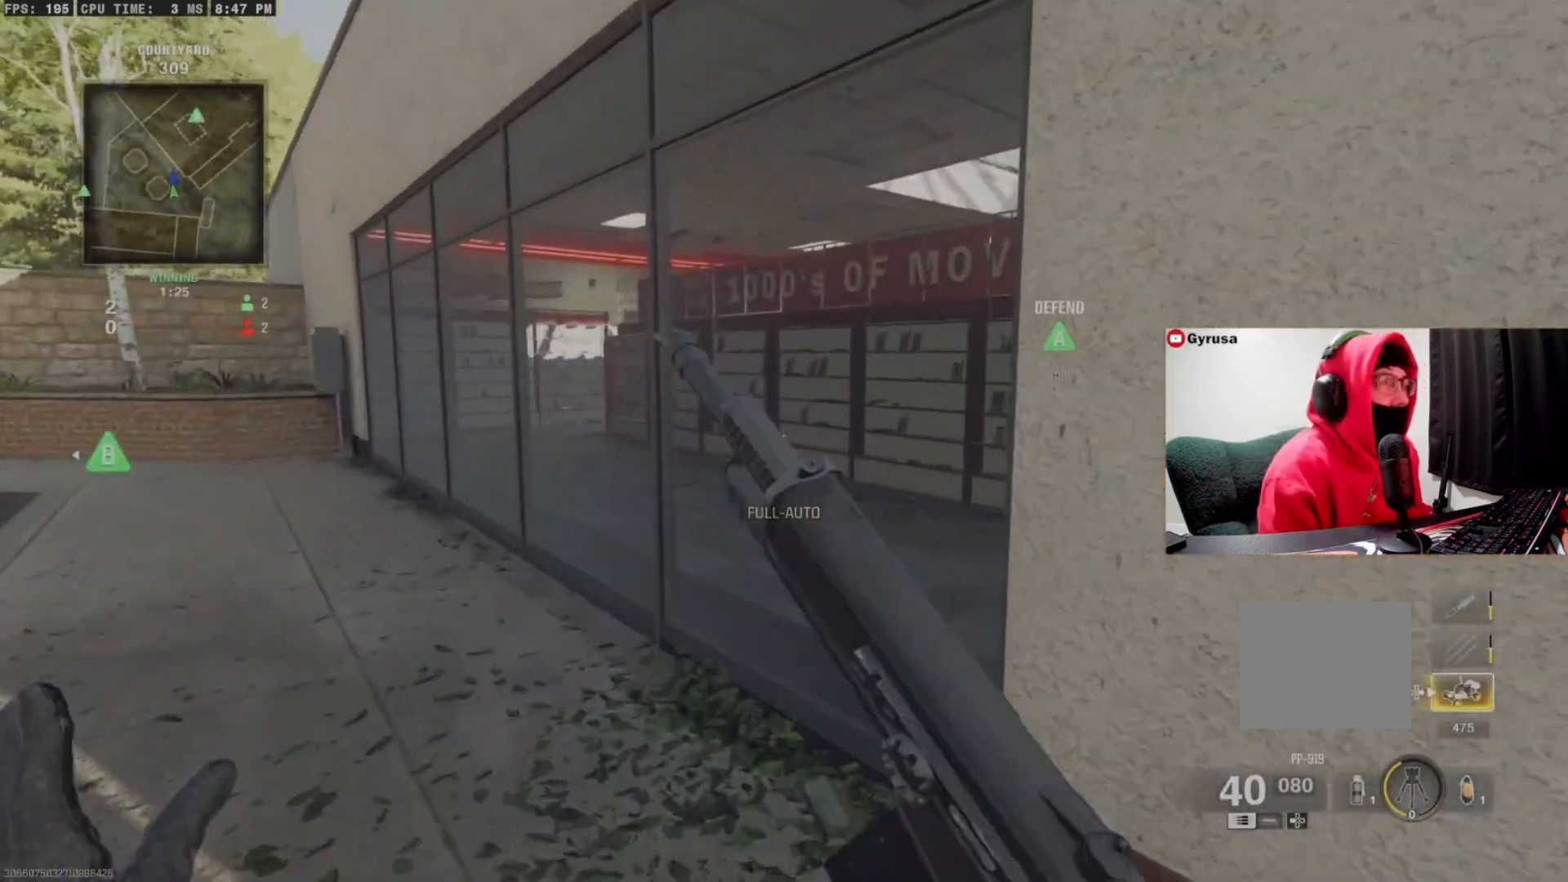
{"dt_ms": 500, "buttons": ["TRIANGLE"], "left_stick": "up", "right_stick": "left", "events": [[67, "right_stick", "right"], [300, "TRIANGLE", "down"], [333, "TRIANGLE", "up"], [400, "TRIANGLE", "down"], [400, "right_stick", "center"], [467, "right_stick", "left"]]}
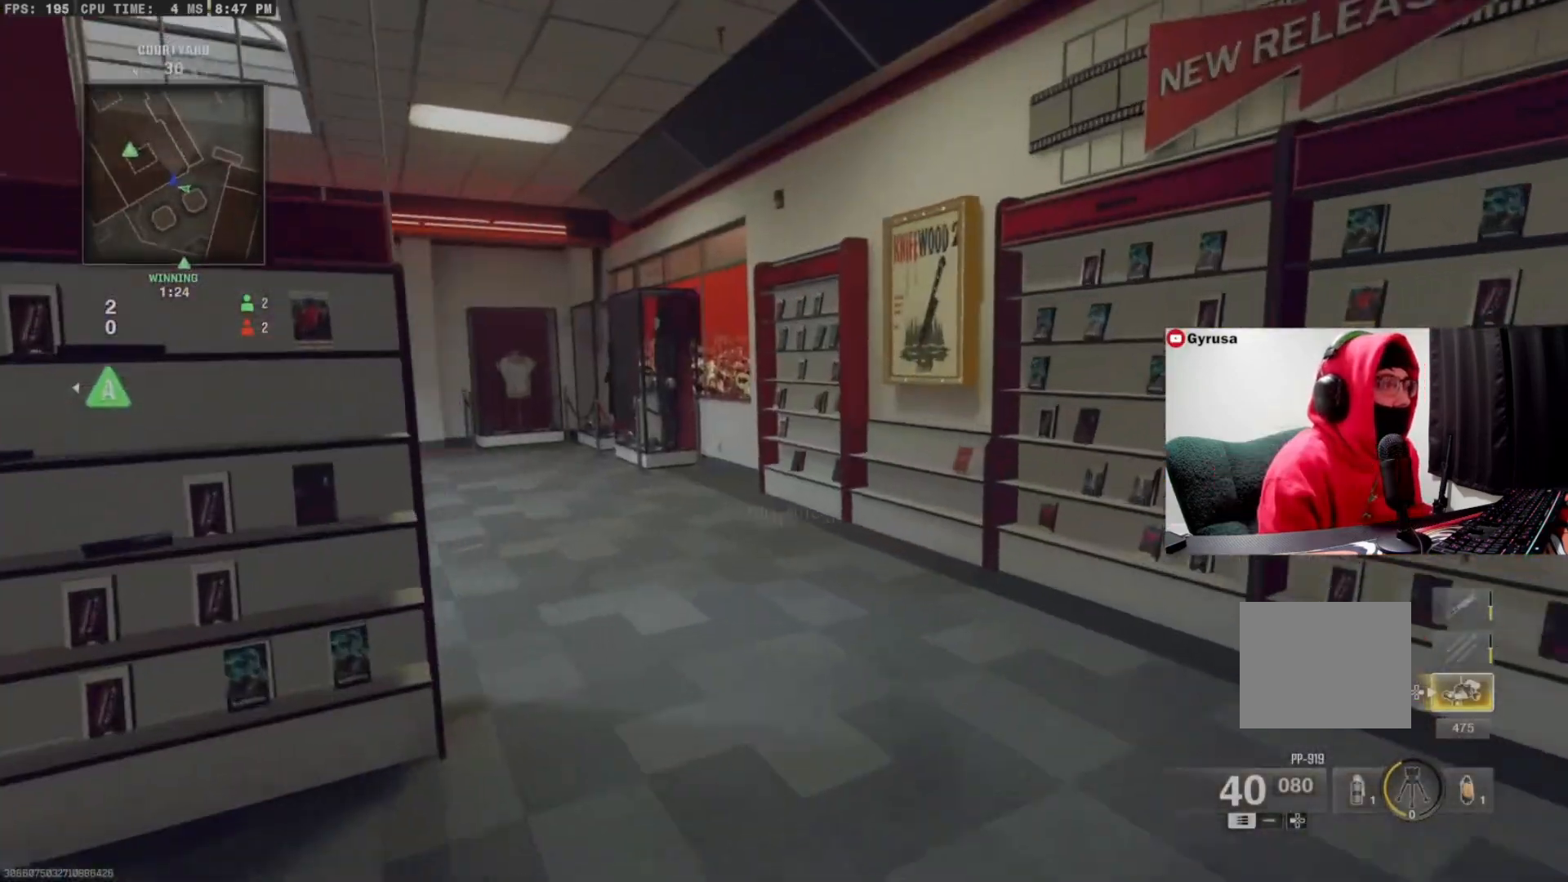
{"dt_ms": 500, "buttons": [], "left_stick": "up", "right_stick": "center", "events": [[33, "TRIANGLE", "up"], [233, "right_stick", "center"], [400, "right_stick", "left"], [500, "right_stick", "center"]]}
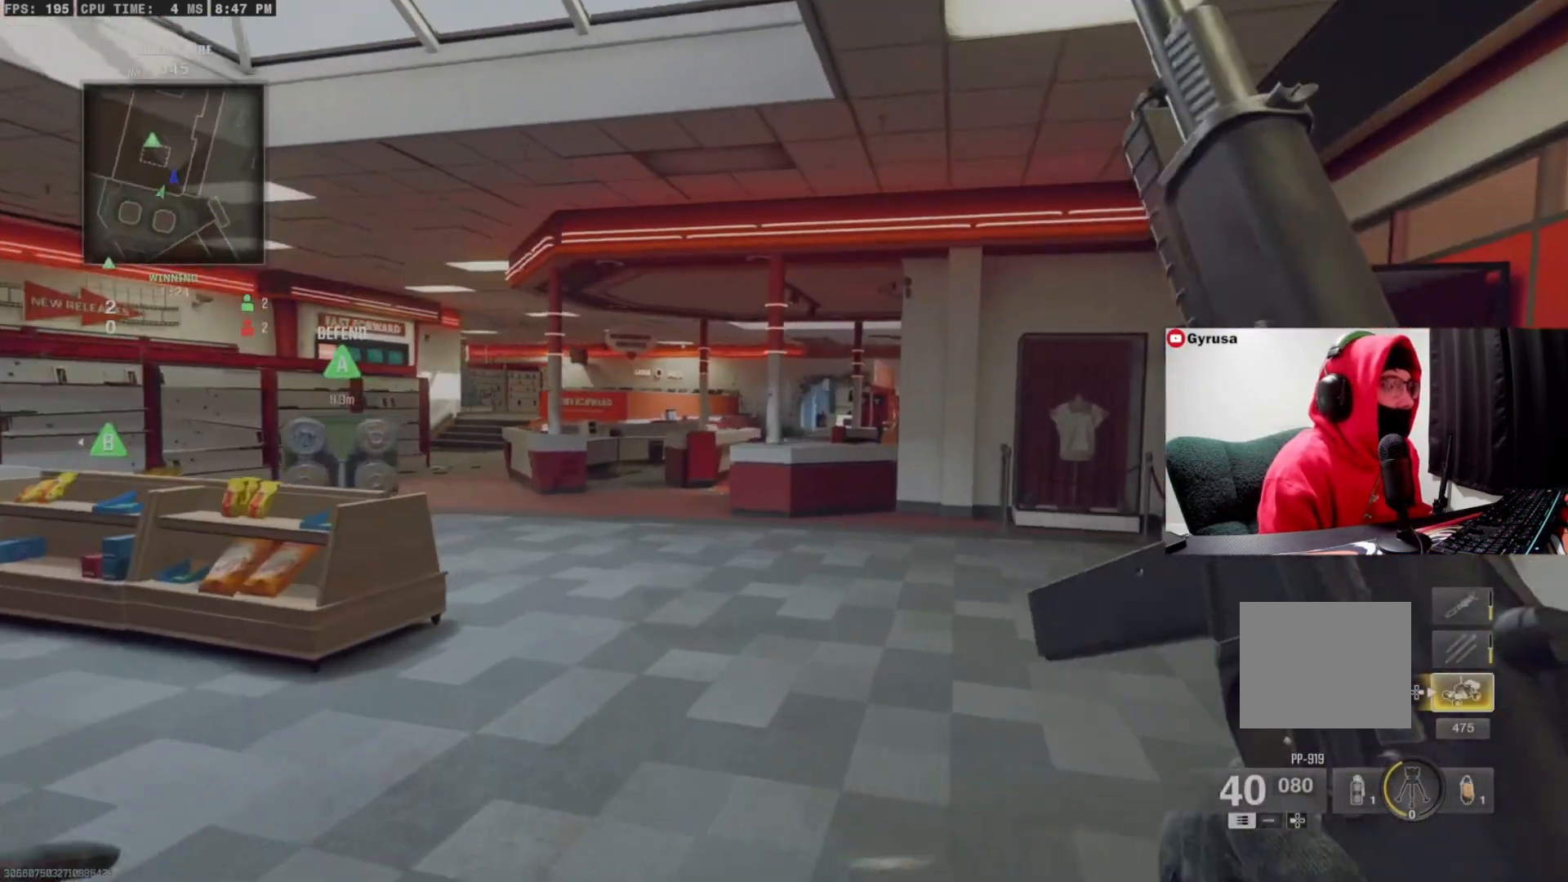
{"dt_ms": 500, "buttons": ["L1"], "left_stick": "up-right", "right_stick": "center", "events": [[200, "CIRCLE", "down"], [300, "CIRCLE", "up"], [367, "CROSS", "down"], [367, "L1", "down"], [367, "right_stick", "right"], [433, "left_stick", "up-right"], [433, "right_stick", "center"], [467, "CROSS", "up"]]}
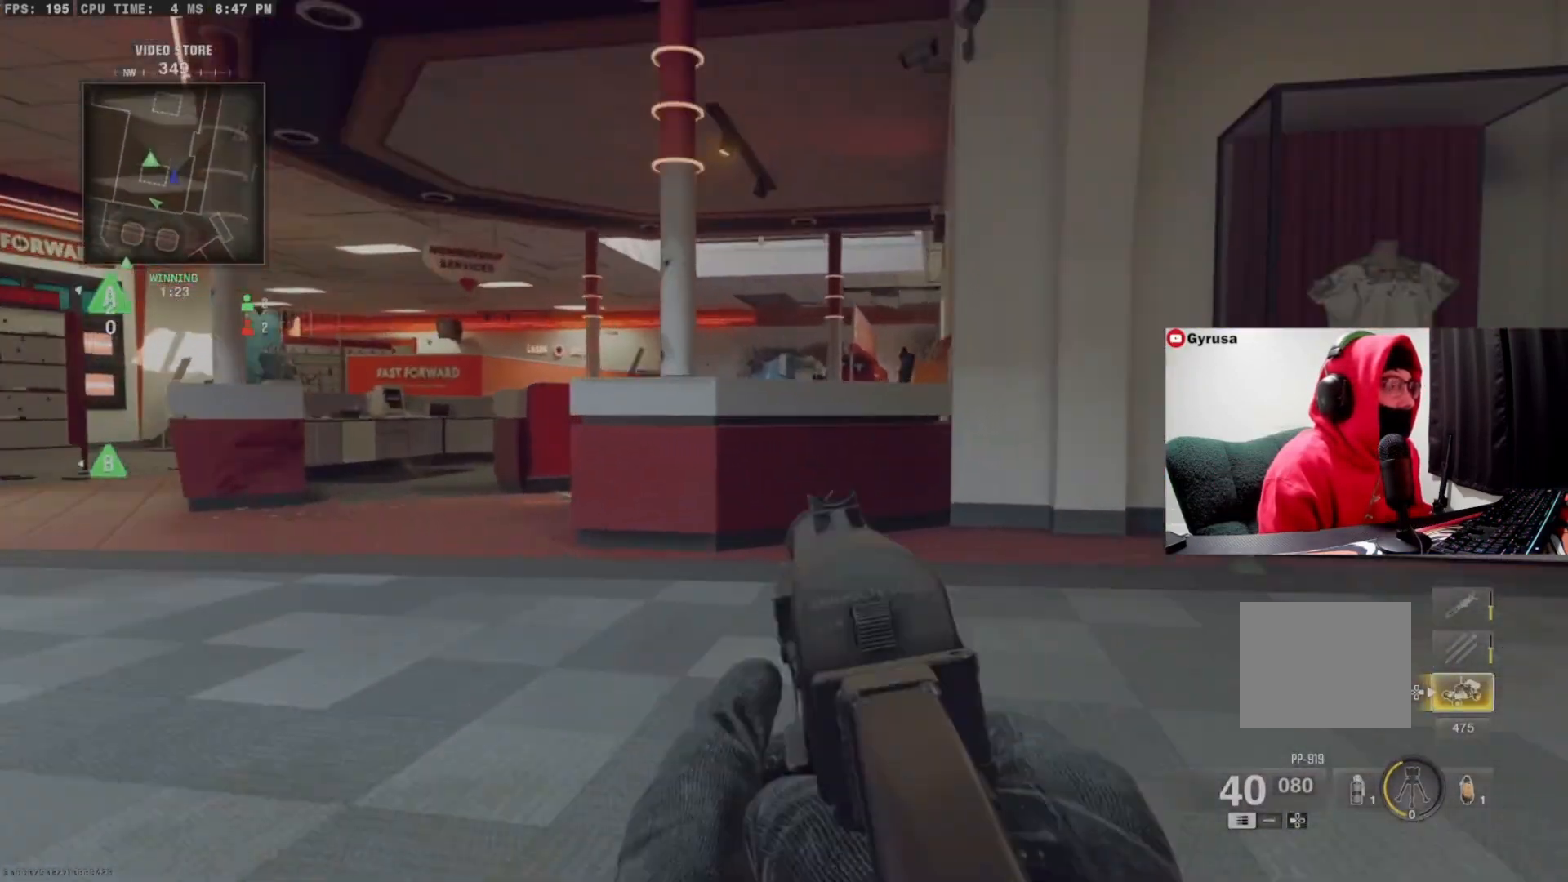
{"dt_ms": 500, "buttons": [], "left_stick": "right", "right_stick": "left", "events": [[433, "right_stick", "left"], [467, "L1", "up"], [500, "left_stick", "right"]]}
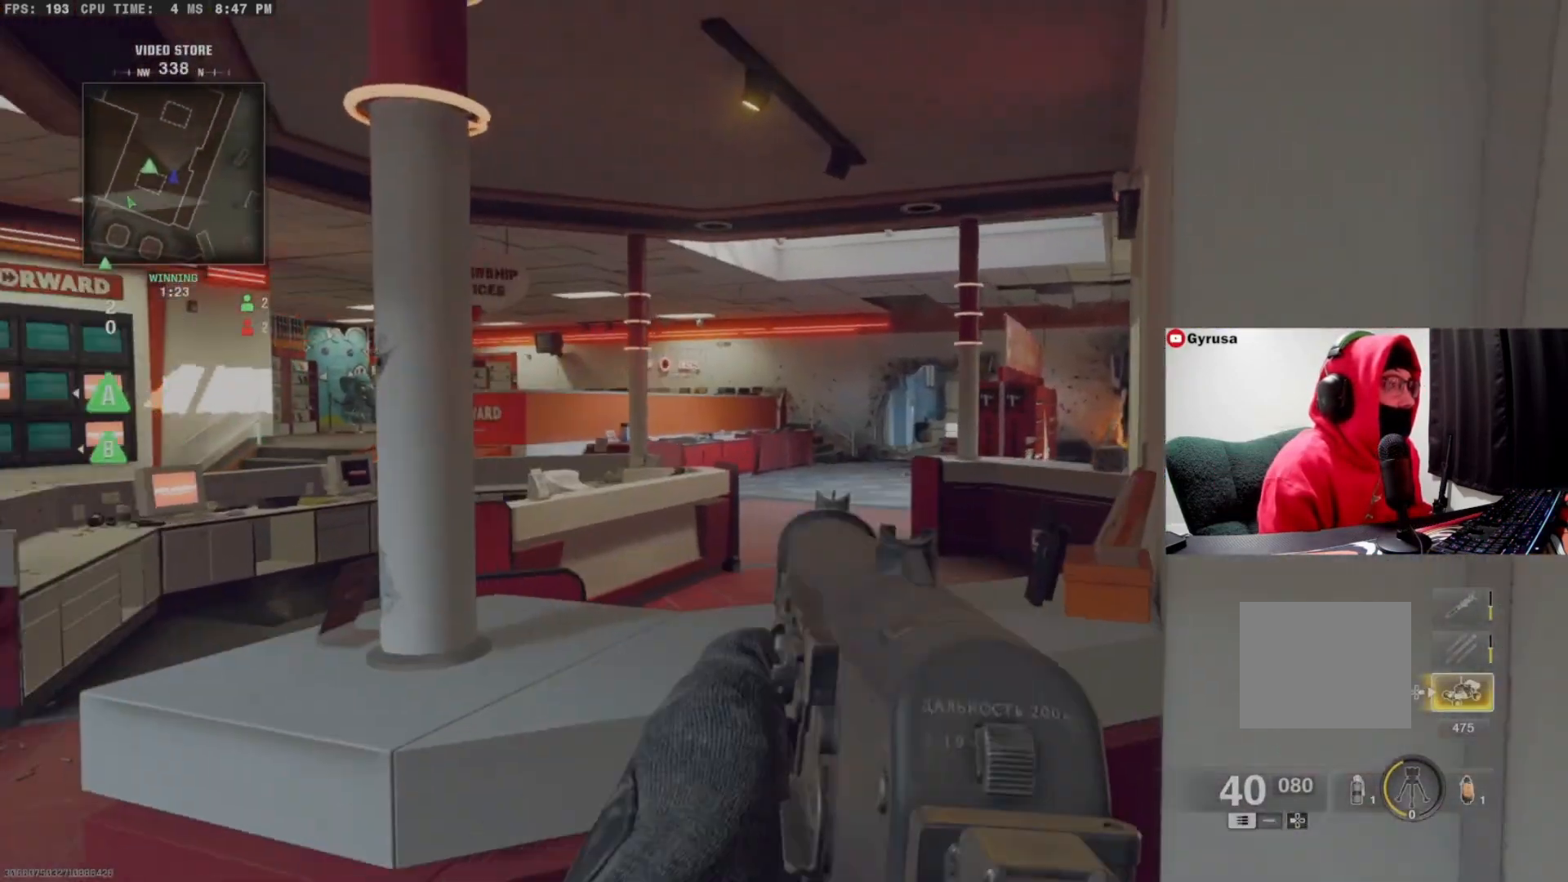
{"dt_ms": 500, "buttons": ["L1"], "left_stick": "down", "right_stick": "right", "events": [[33, "L1", "down"], [133, "right_stick", "right"], [200, "left_stick", "up-left"], [233, "right_stick", "left"], [367, "L1", "up"], [367, "right_stick", "right"], [433, "L1", "down"], [500, "left_stick", "down"]]}
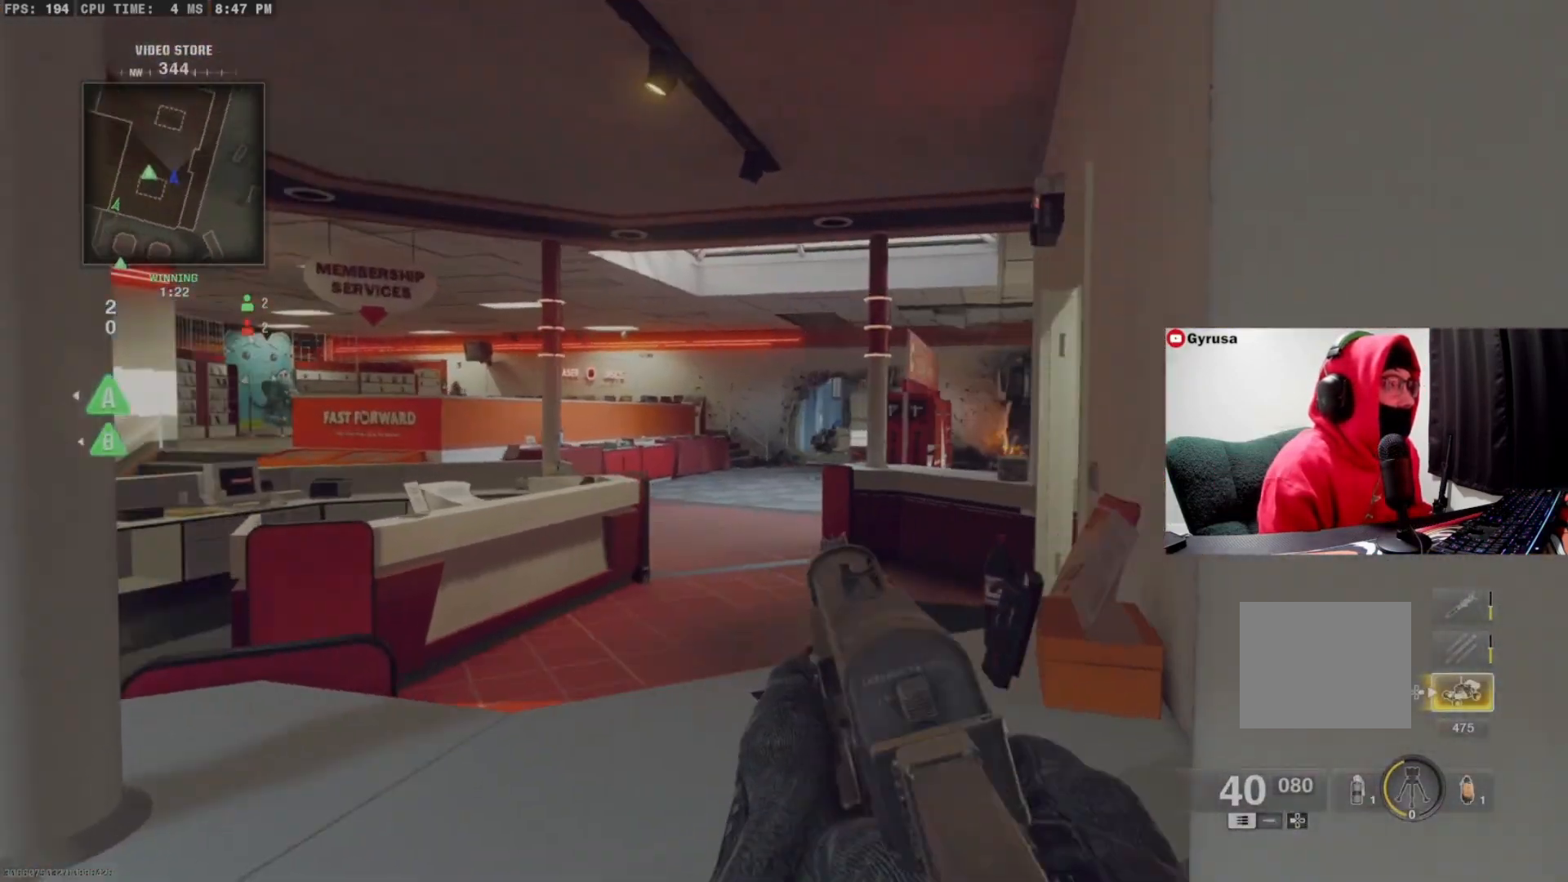
{"dt_ms": 500, "buttons": ["L1", "R1"], "left_stick": "down-left", "right_stick": "center", "events": [[33, "left_stick", "right"], [33, "right_stick", "center"], [167, "left_stick", "center"], [267, "right_stick", "right"], [333, "R1", "down"], [367, "left_stick", "left"], [367, "right_stick", "center"], [467, "left_stick", "down-left"]]}
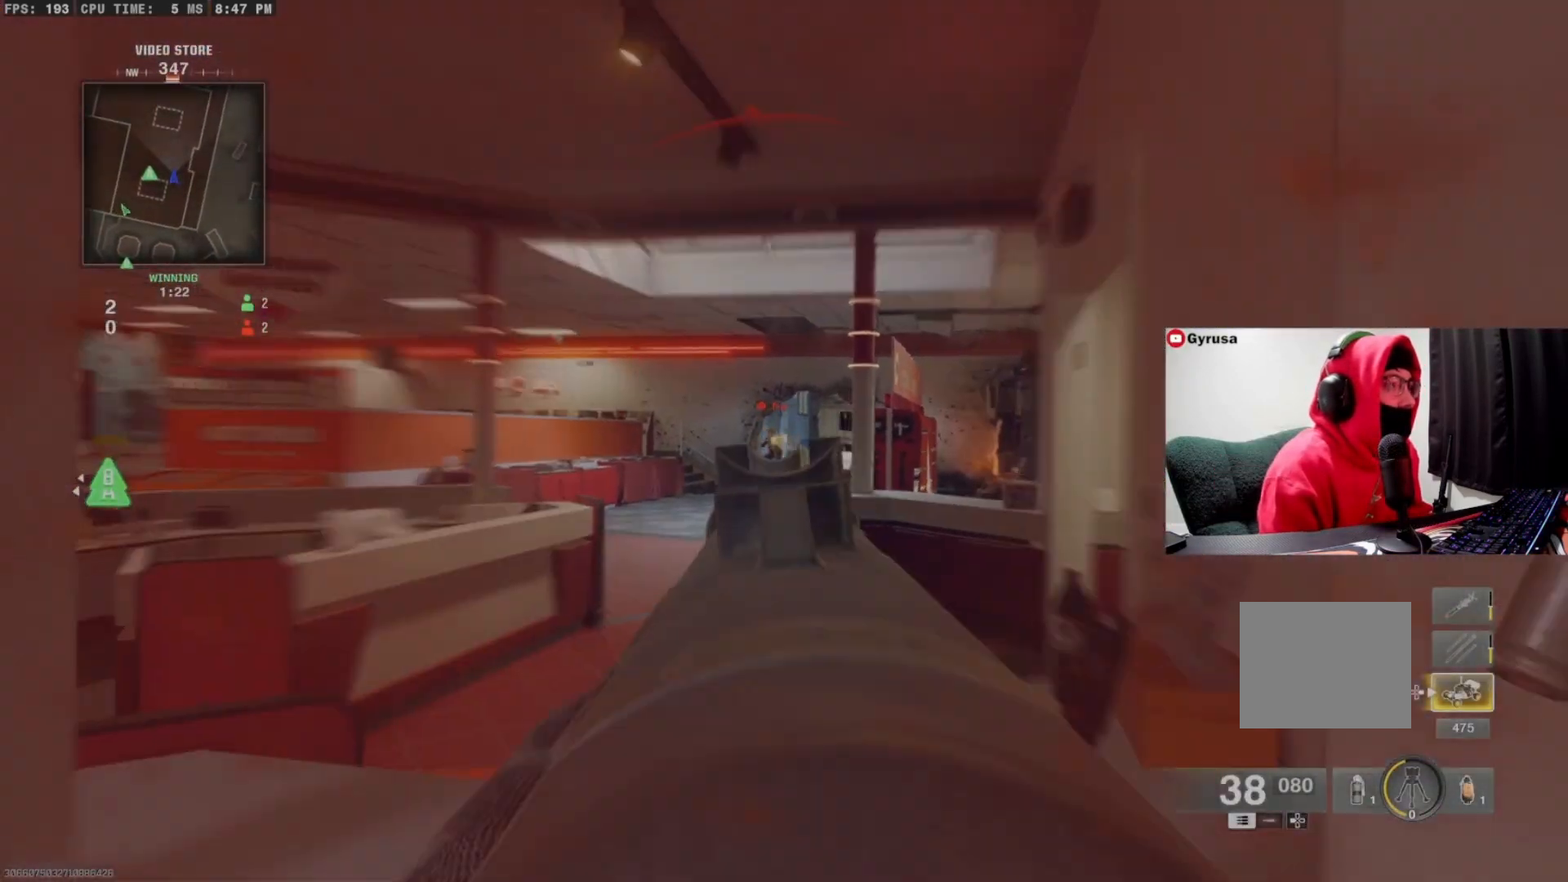
{"dt_ms": 500, "buttons": ["CROSS", "CIRCLE", "L1", "R1"], "left_stick": "right", "right_stick": "center", "events": [[33, "right_stick", "down"], [133, "right_stick", "down-right"], [233, "right_stick", "center"], [267, "left_stick", "down-right"], [333, "CIRCLE", "down"], [333, "CROSS", "down"], [333, "left_stick", "right"], [333, "right_stick", "down-right"], [400, "L3", "down"], [433, "right_stick", "center"], [467, "L3", "up"]]}
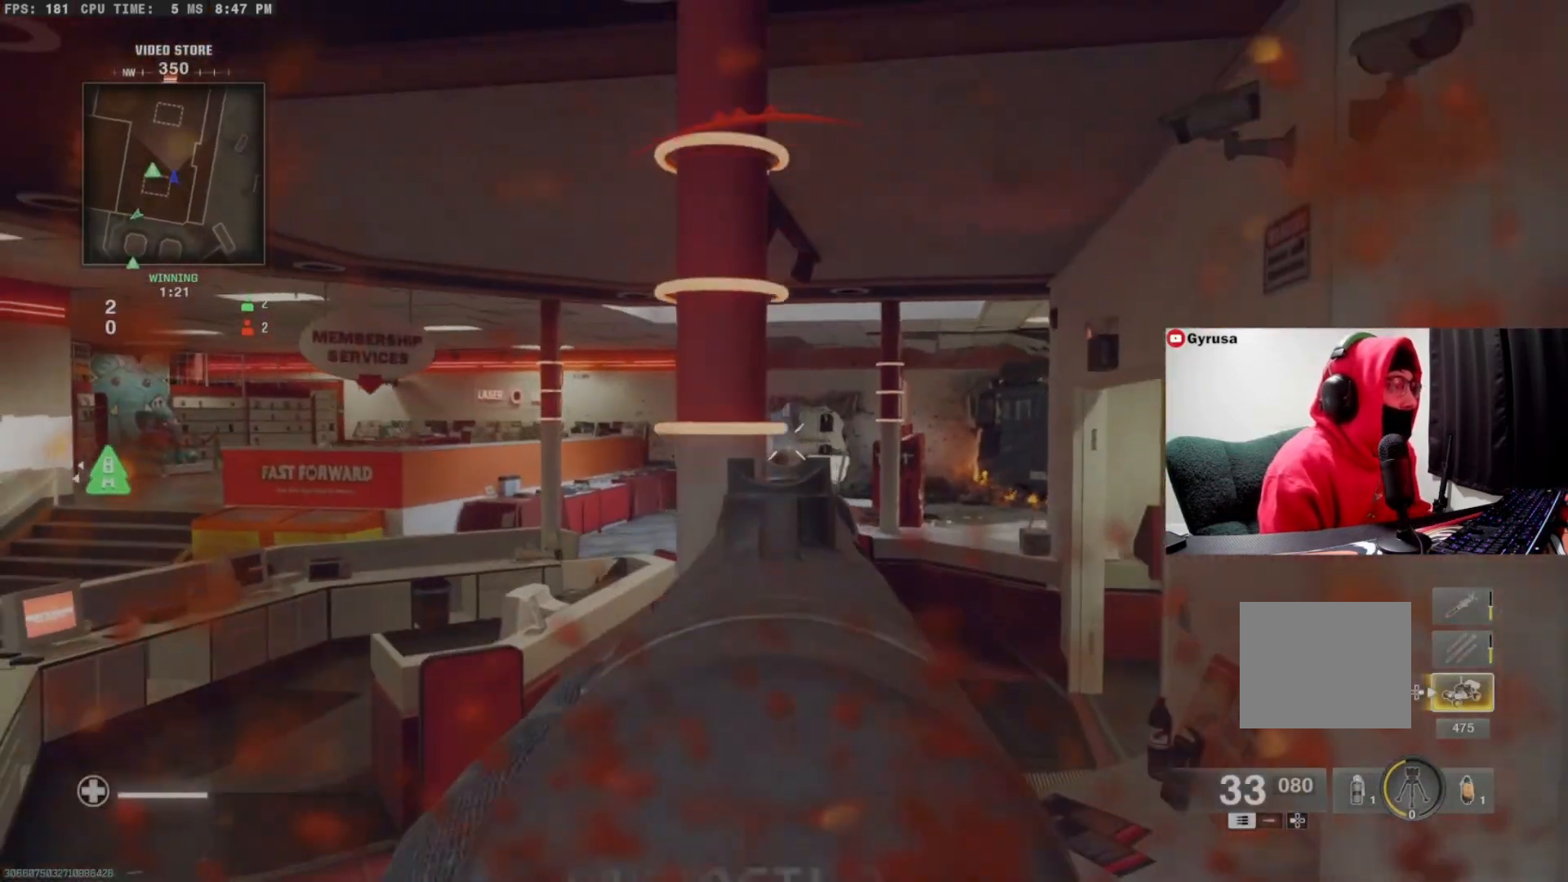
{"dt_ms": 500, "buttons": ["CROSS", "CIRCLE", "L1", "R1"], "left_stick": "right", "right_stick": "center", "events": [[33, "right_stick", "left"], [100, "right_stick", "down-left"], [267, "right_stick", "center"]]}
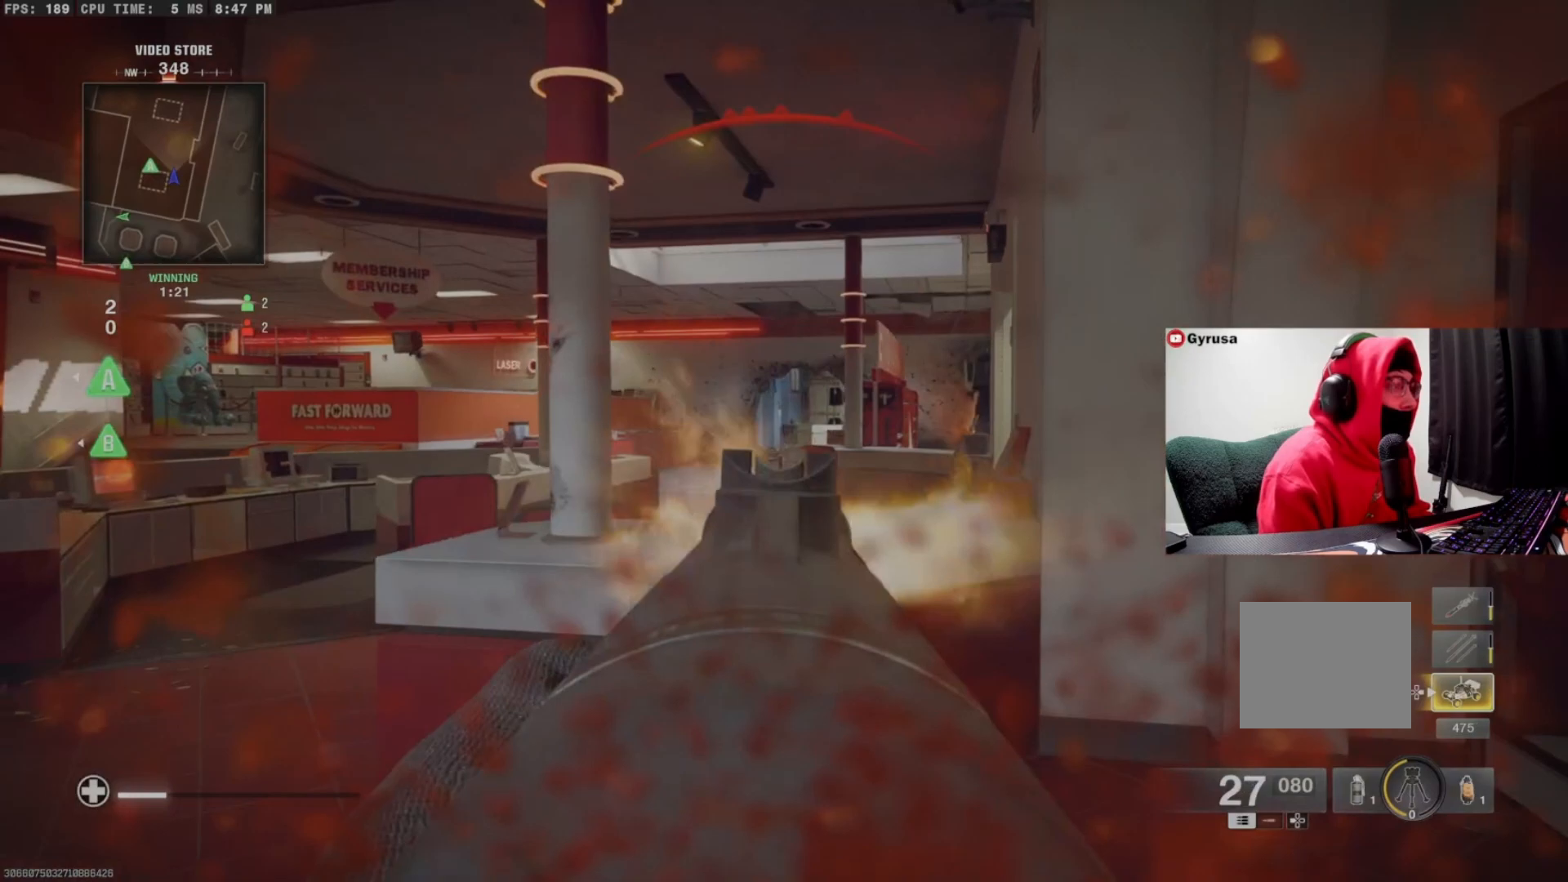
{"dt_ms": 500, "buttons": ["CROSS", "CIRCLE", "R1"], "left_stick": "right", "right_stick": "left", "events": [[133, "right_stick", "left"], [233, "L1", "up"], [267, "right_stick", "center"], [367, "right_stick", "left"]]}
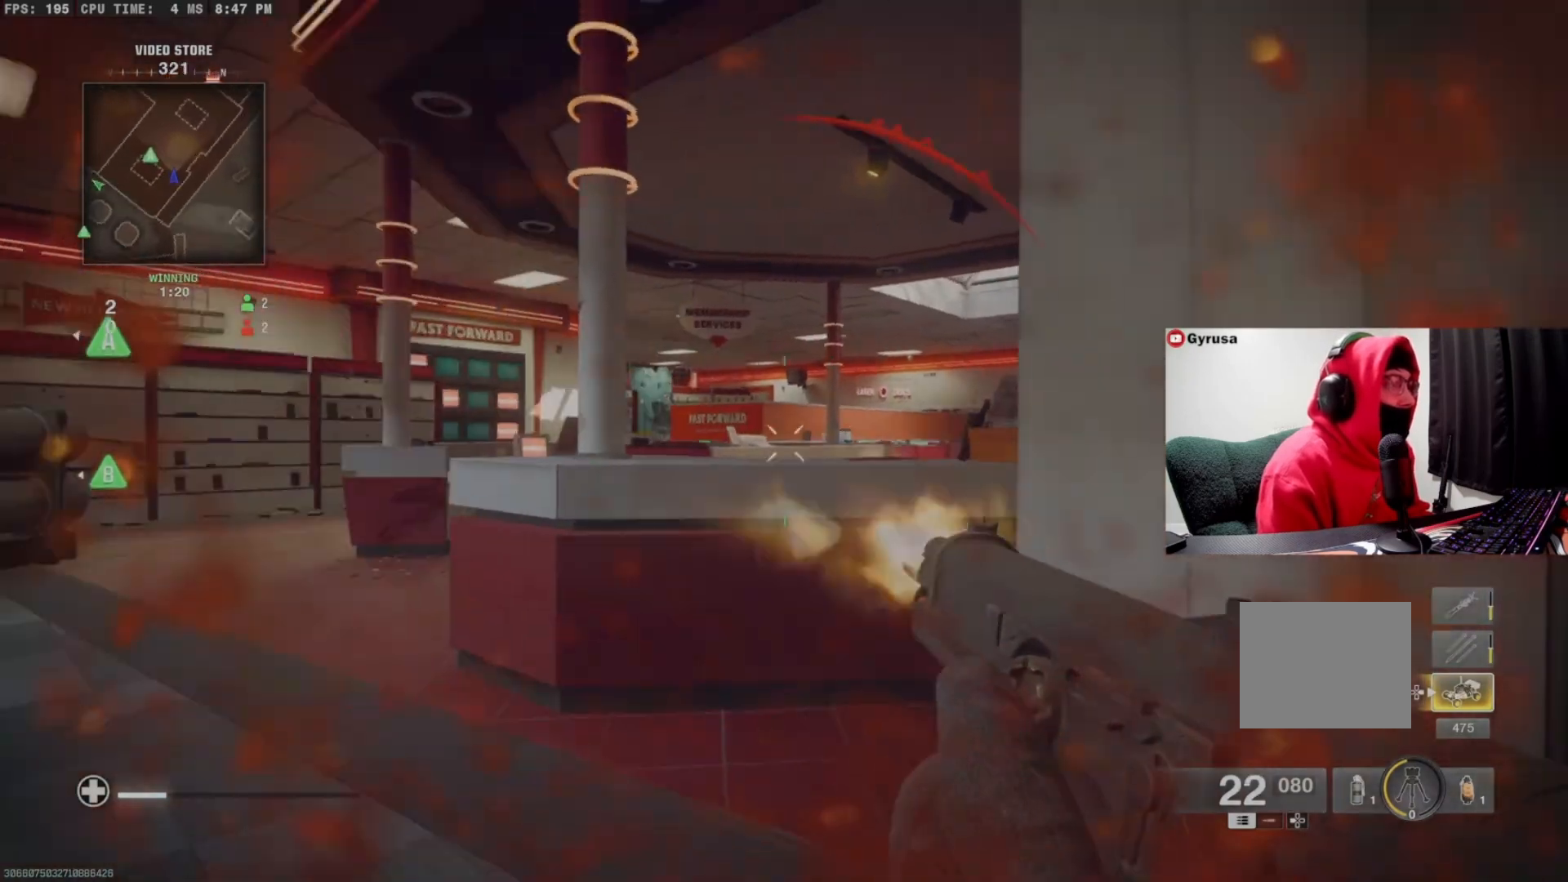
{"dt_ms": 500, "buttons": ["CROSS", "CIRCLE"], "left_stick": "down-right", "right_stick": "center", "events": [[33, "R1", "up"], [67, "CIRCLE", "up"], [67, "right_stick", "center"], [167, "CIRCLE", "down"], [433, "left_stick", "down-right"]]}
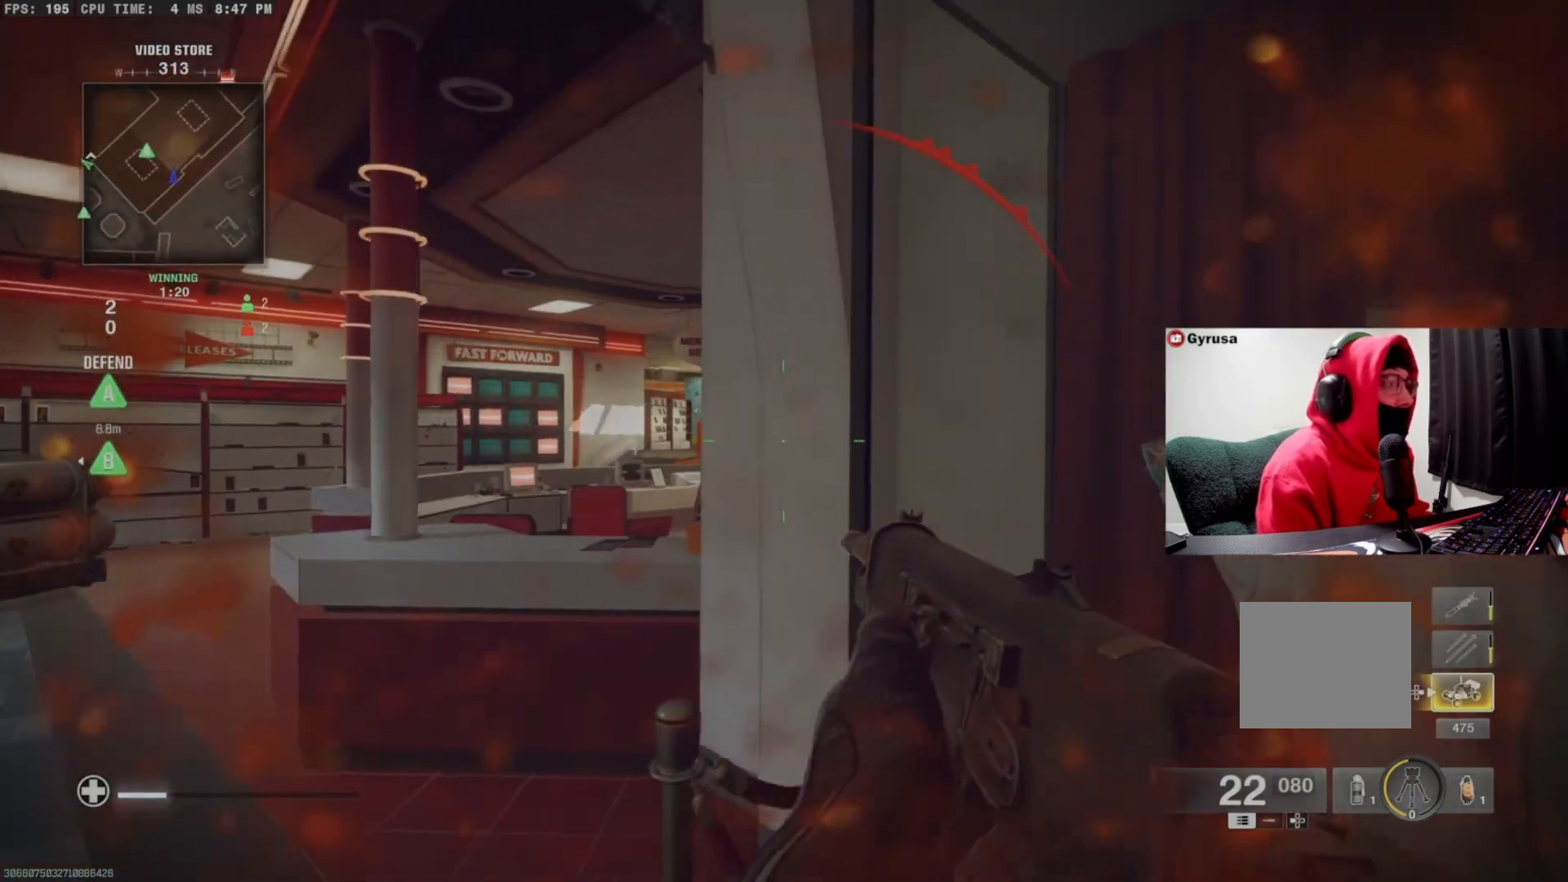
{"dt_ms": 500, "buttons": ["CROSS", "CIRCLE"], "left_stick": "right", "right_stick": "center", "events": [[67, "left_stick", "down"], [133, "CROSS", "up"], [200, "CROSS", "down"], [233, "CIRCLE", "up"], [233, "left_stick", "up-right"], [267, "CIRCLE", "down"], [333, "left_stick", "right"]]}
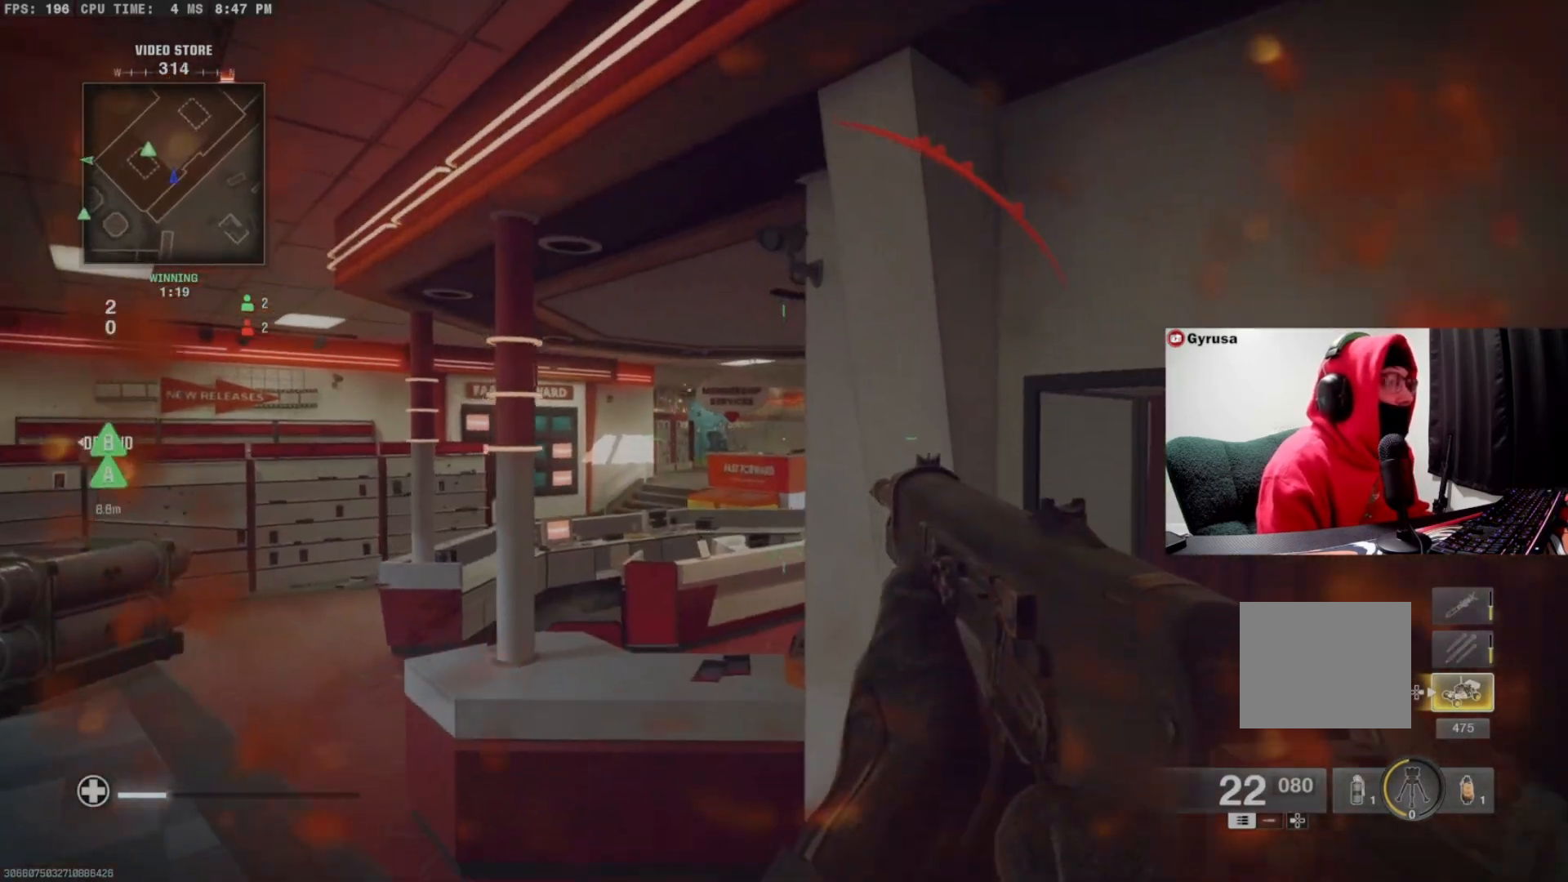
{"dt_ms": 500, "buttons": [], "left_stick": "up", "right_stick": "up", "events": [[33, "CIRCLE", "up"], [33, "L1", "down"], [67, "CROSS", "up"], [67, "L1", "up"], [167, "R2", "down"], [233, "R2", "up"], [333, "right_stick", "up-left"], [433, "right_stick", "up"], [500, "left_stick", "up"]]}
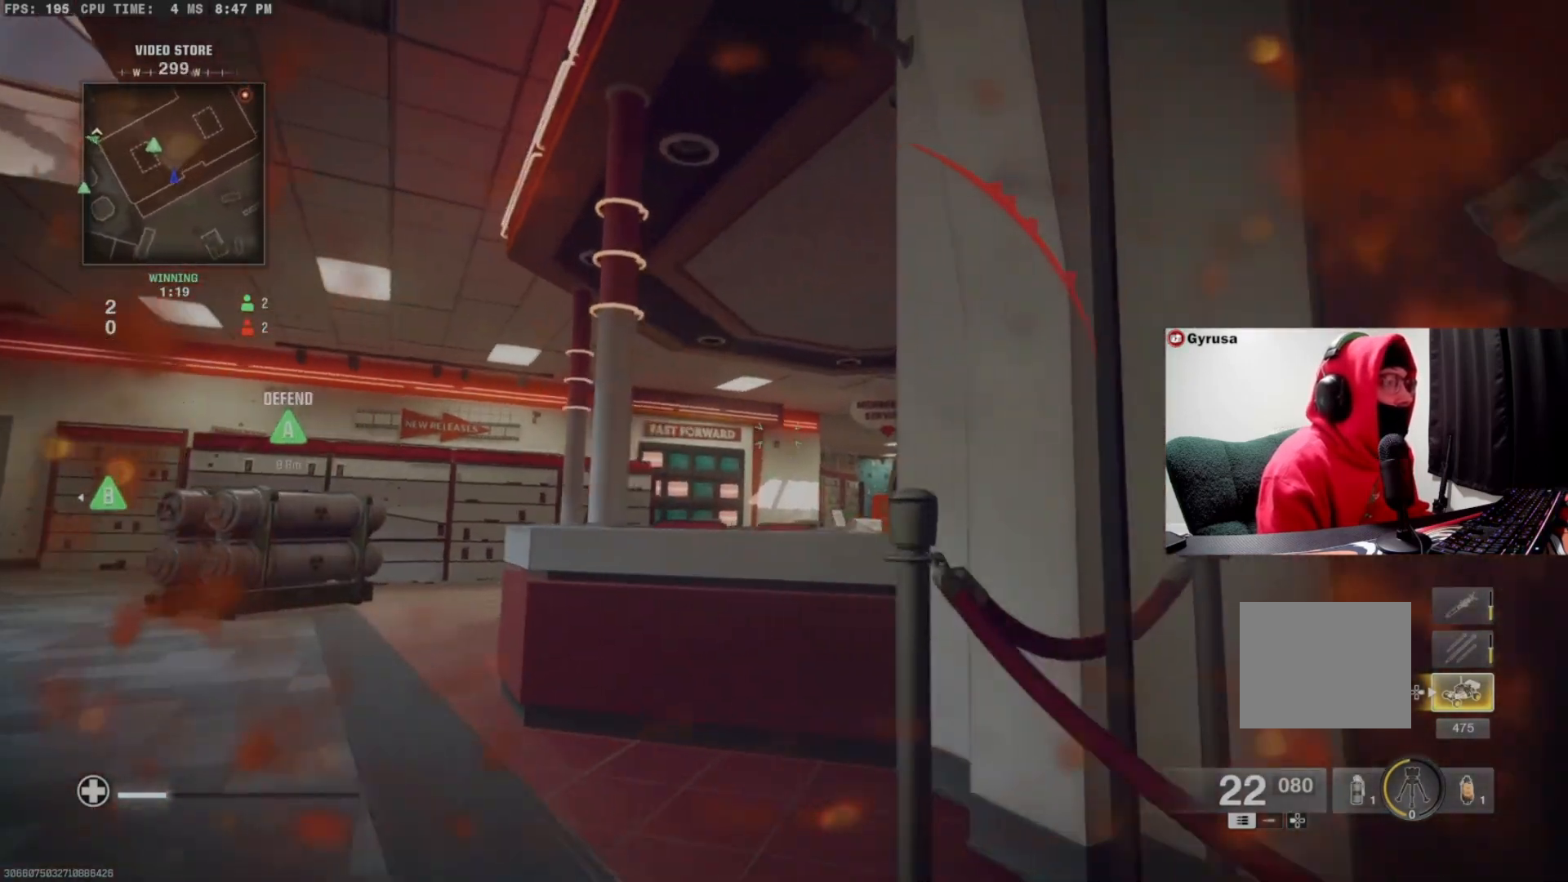
{"dt_ms": 500, "buttons": ["CROSS", "CIRCLE"], "left_stick": "center", "right_stick": "up-right", "events": [[33, "left_stick", "up-left"], [33, "right_stick", "up-right"], [133, "right_stick", "center"], [233, "left_stick", "right"], [300, "CIRCLE", "down"], [333, "left_stick", "center"], [467, "CROSS", "down"], [467, "right_stick", "up-right"]]}
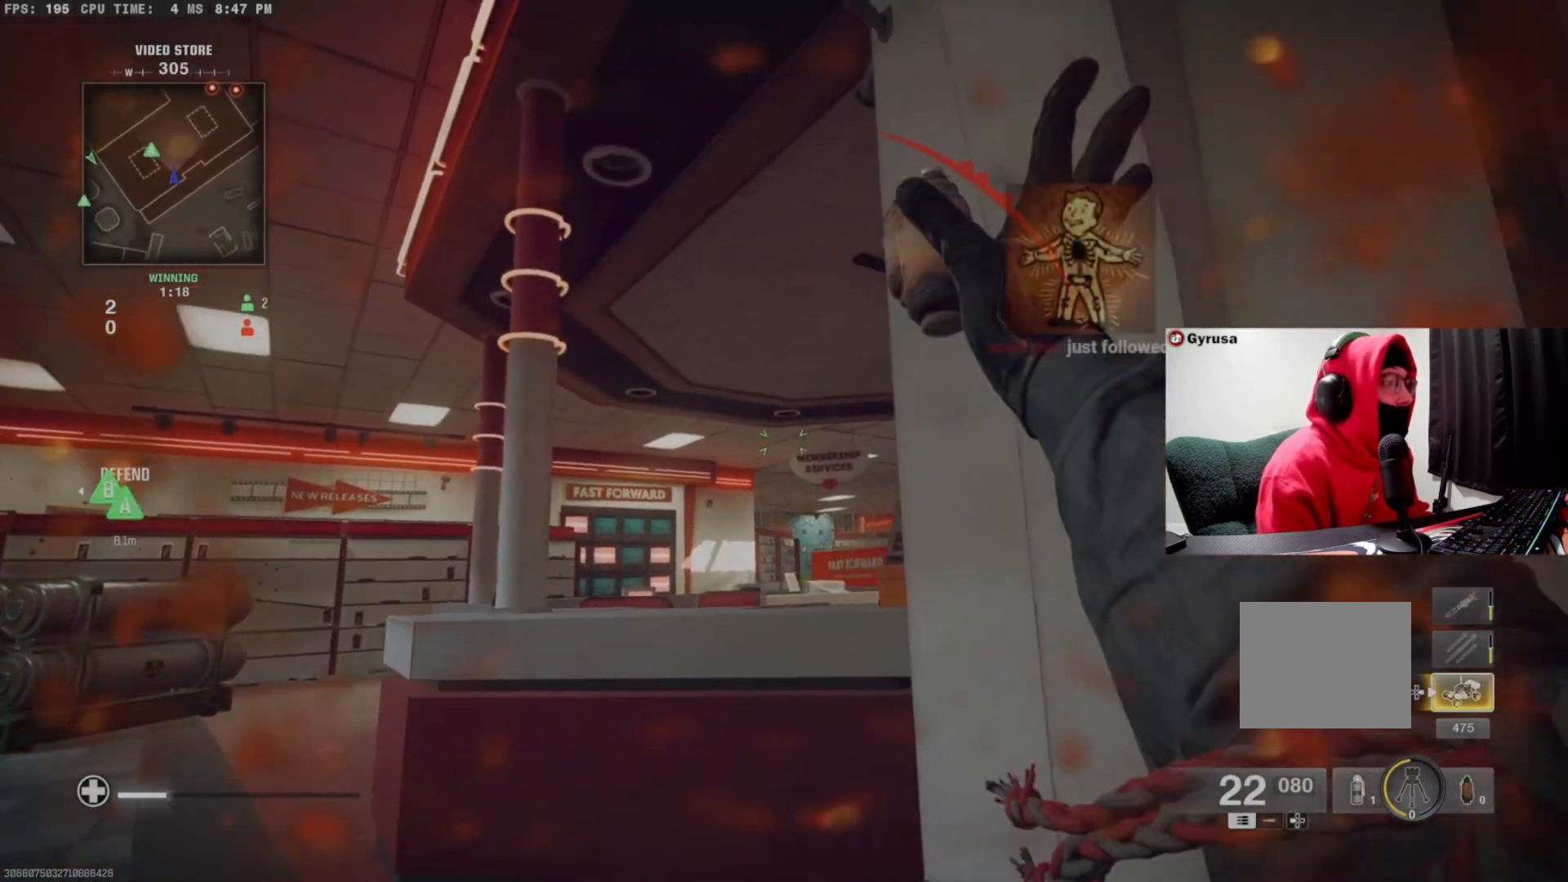
{"dt_ms": 500, "buttons": [], "left_stick": "up-left", "right_stick": "center", "events": [[33, "left_stick", "right"], [33, "right_stick", "center"], [167, "CIRCLE", "up"], [200, "left_stick", "down-left"], [233, "CROSS", "up"], [333, "left_stick", "down-right"], [367, "right_stick", "down"], [400, "left_stick", "down-left"], [433, "L2", "down"], [433, "right_stick", "center"], [500, "L2", "up"], [500, "left_stick", "up-left"]]}
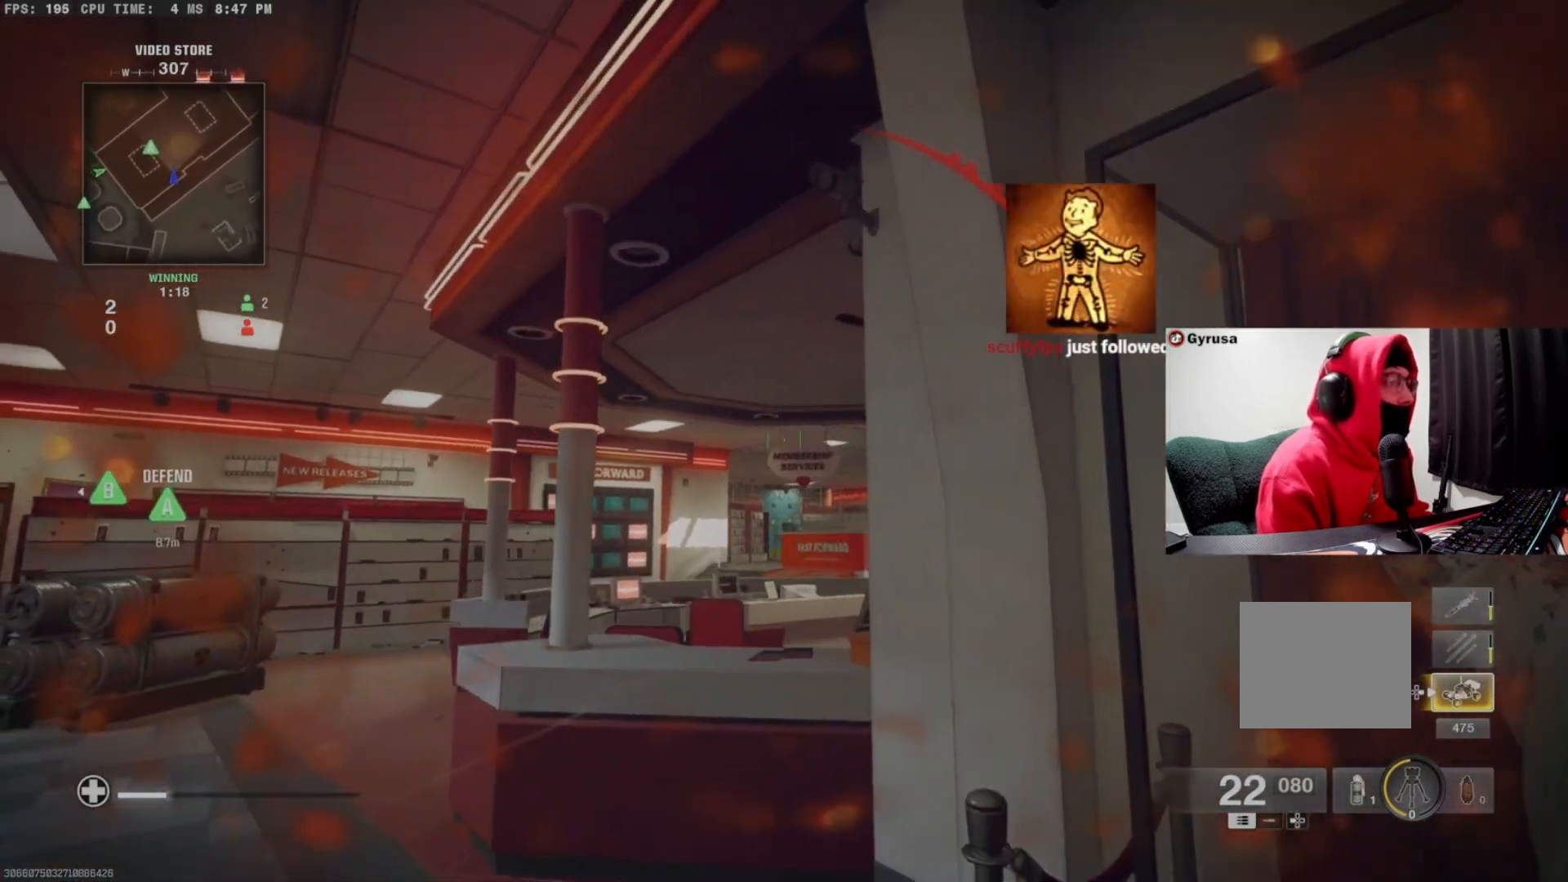
{"dt_ms": 500, "buttons": ["CIRCLE"], "left_stick": "down-right", "right_stick": "down", "events": [[67, "L2", "down"], [67, "left_stick", "up"], [100, "right_stick", "down-right"], [133, "L2", "up"], [200, "L2", "down"], [233, "left_stick", "up-right"], [267, "L2", "up"], [267, "right_stick", "center"], [367, "CIRCLE", "down"], [367, "left_stick", "down-right"], [433, "right_stick", "down"]]}
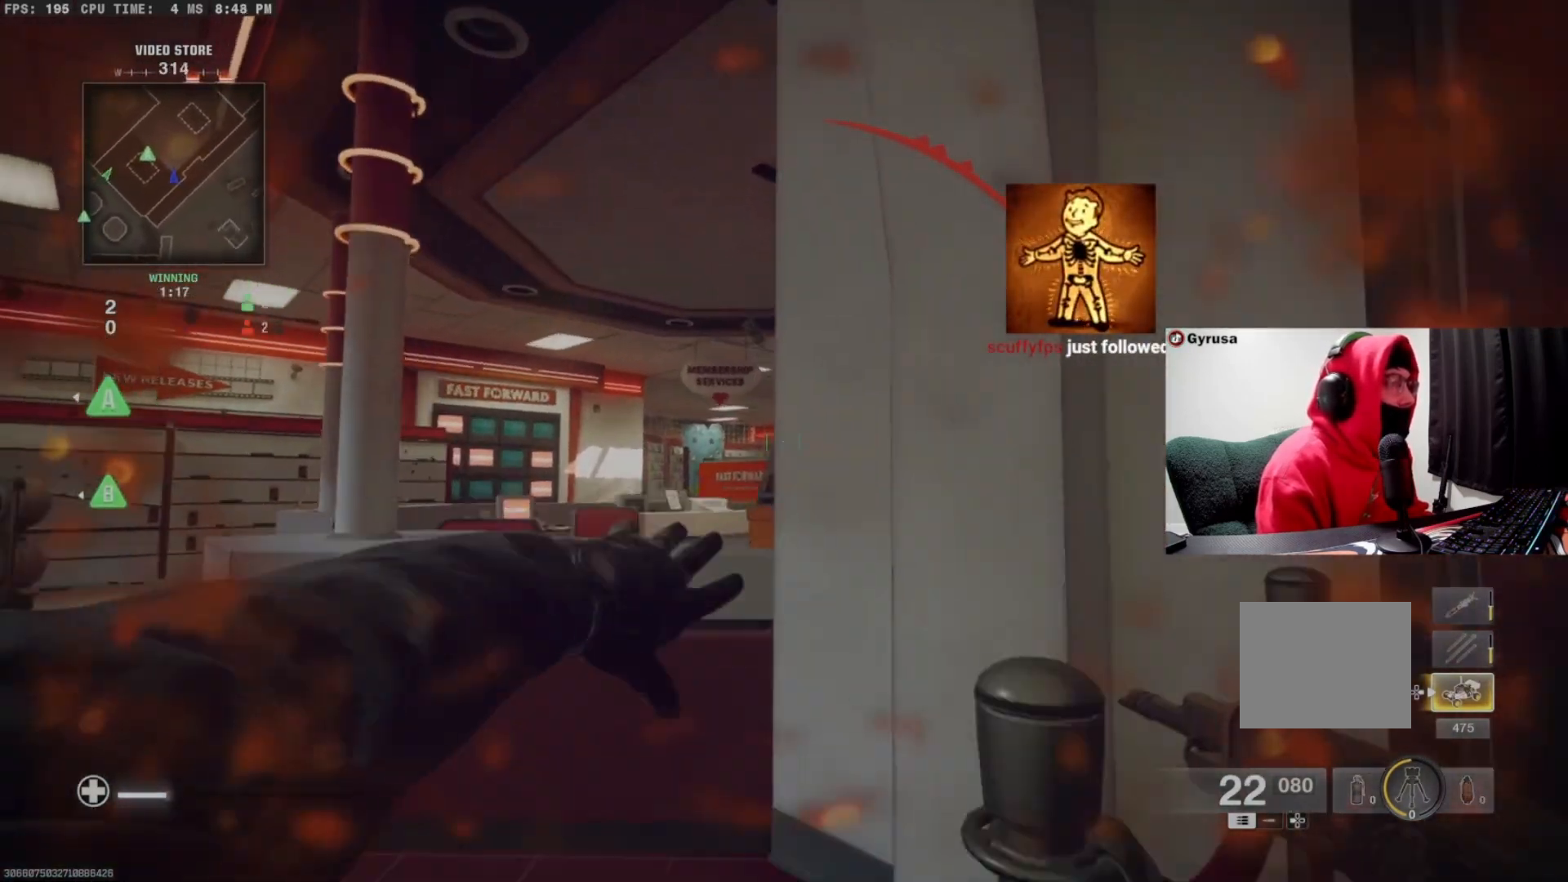
{"dt_ms": 500, "buttons": [], "left_stick": "up-right", "right_stick": "center", "events": [[33, "right_stick", "center"], [400, "CIRCLE", "up"], [433, "left_stick", "up-right"]]}
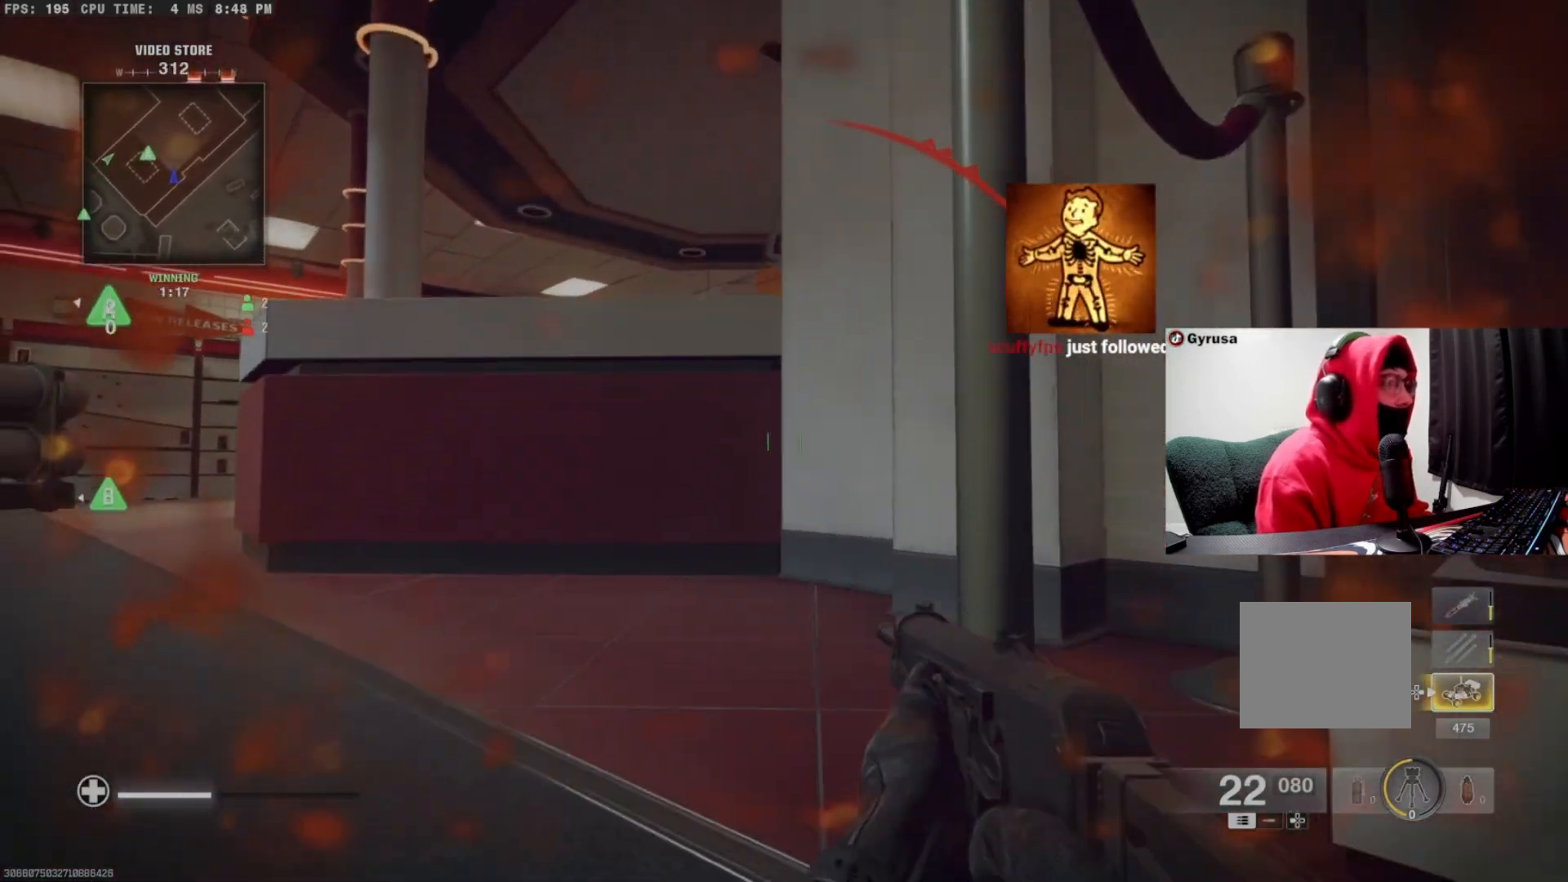
{"dt_ms": 500, "buttons": ["L1"], "left_stick": "right", "right_stick": "left", "events": [[67, "left_stick", "left"], [133, "L1", "down"], [333, "left_stick", "up"], [433, "left_stick", "right"], [467, "right_stick", "left"]]}
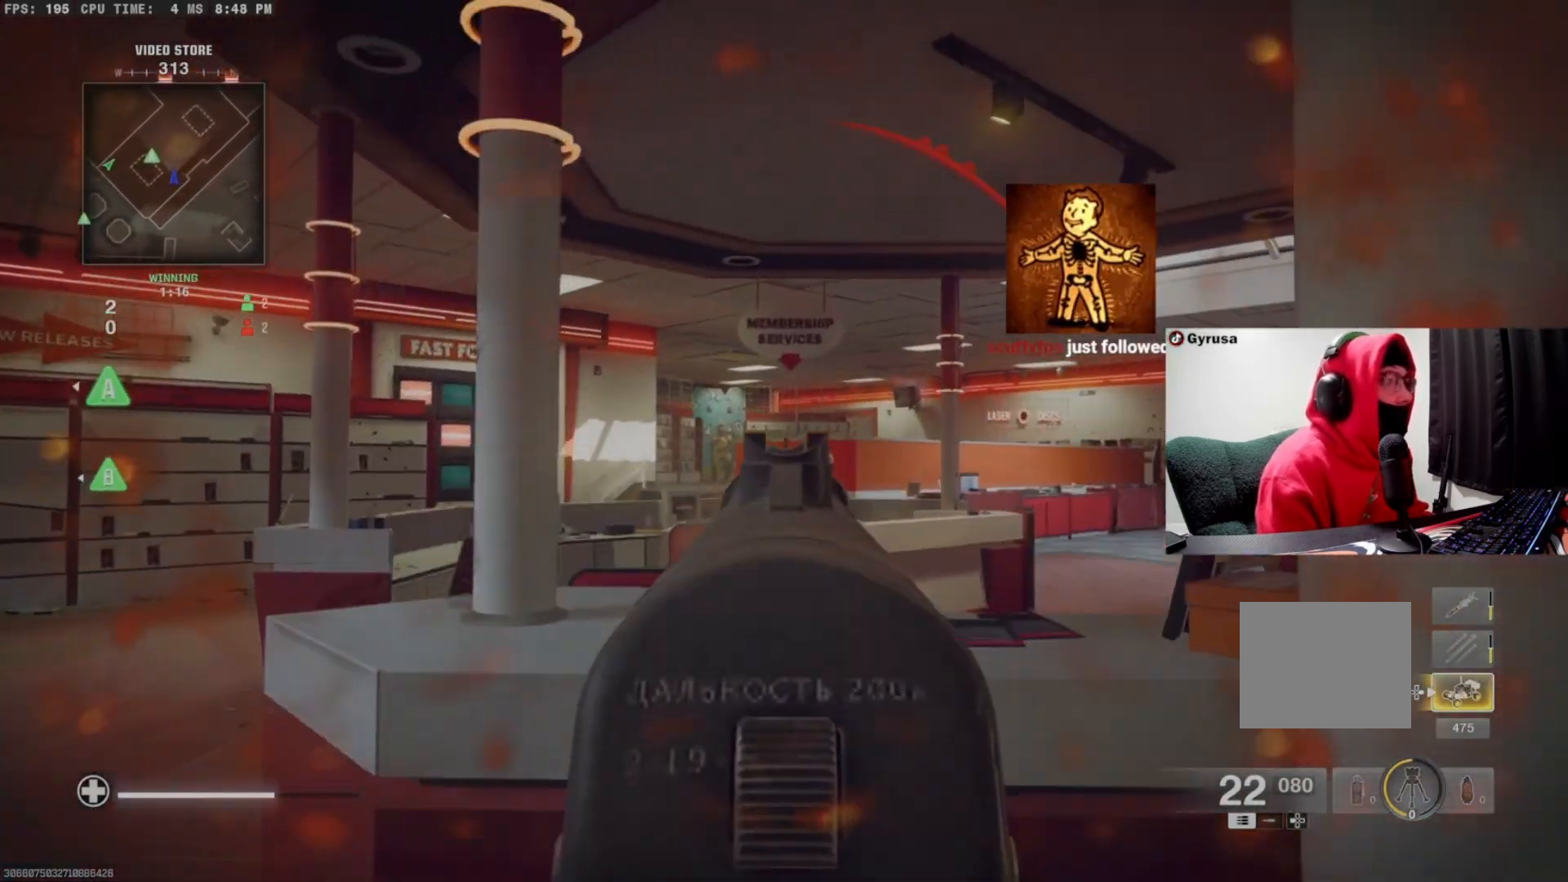
{"dt_ms": 500, "buttons": ["L1", "R1"], "left_stick": "left", "right_stick": "right", "events": [[33, "left_stick", "down-right"], [100, "R1", "down"], [133, "right_stick", "down"], [167, "left_stick", "down-left"], [233, "left_stick", "left"], [267, "CROSS", "down"], [267, "right_stick", "right"], [467, "CROSS", "up"]]}
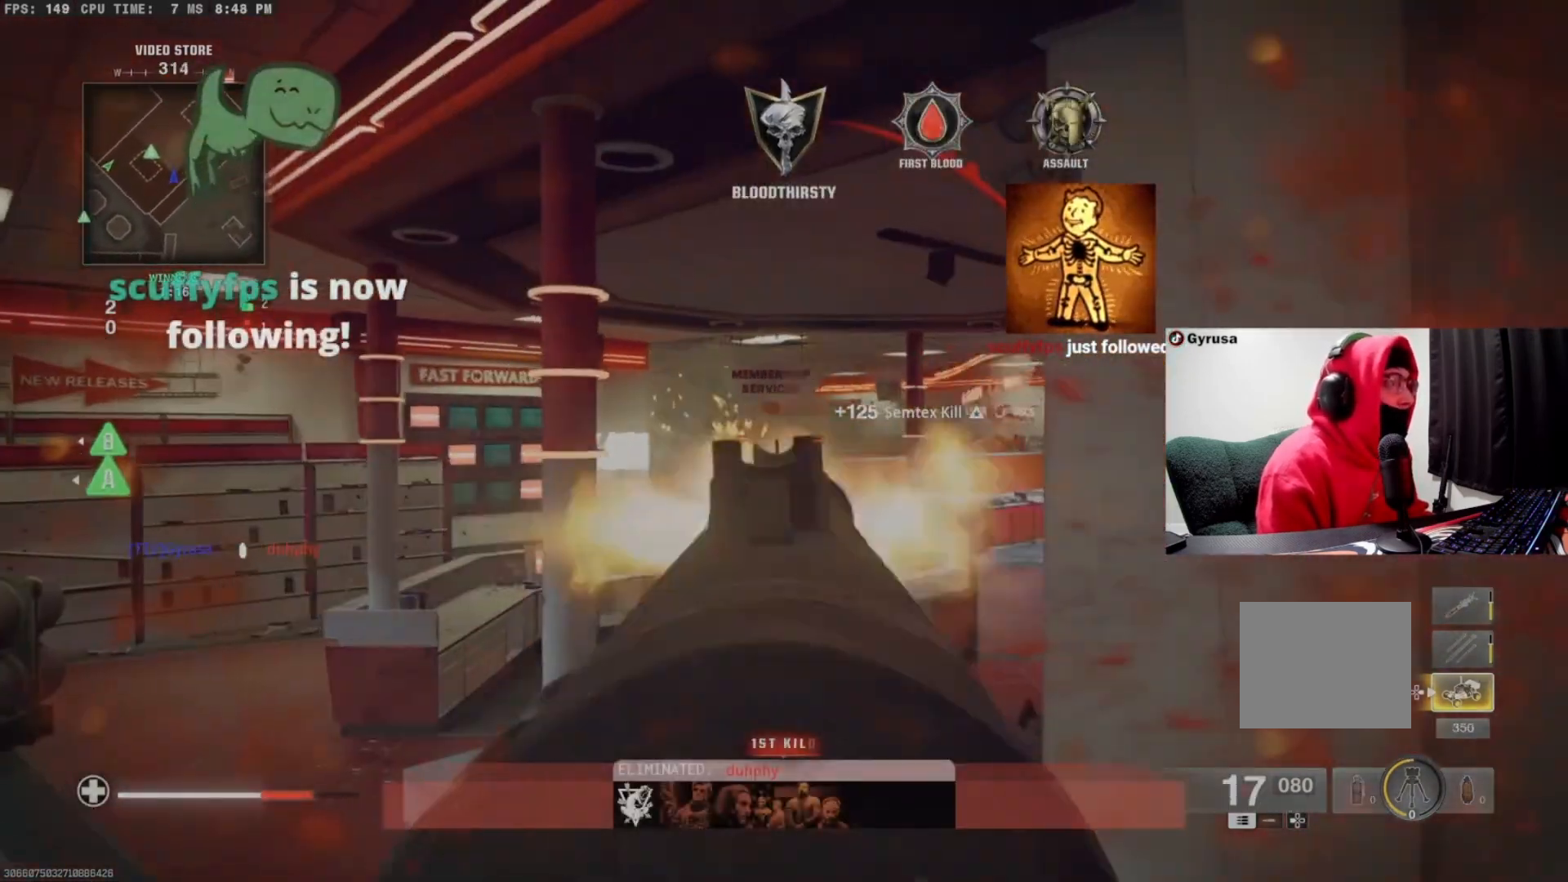
{"dt_ms": 500, "buttons": [], "left_stick": "up-right", "right_stick": "down-left", "events": [[33, "L1", "up"], [67, "right_stick", "center"], [100, "R1", "up"], [100, "left_stick", "down"], [167, "left_stick", "right"], [233, "TRIANGLE", "down"], [233, "right_stick", "down-right"], [333, "TRIANGLE", "up"], [433, "left_stick", "up-right"], [433, "right_stick", "down-left"]]}
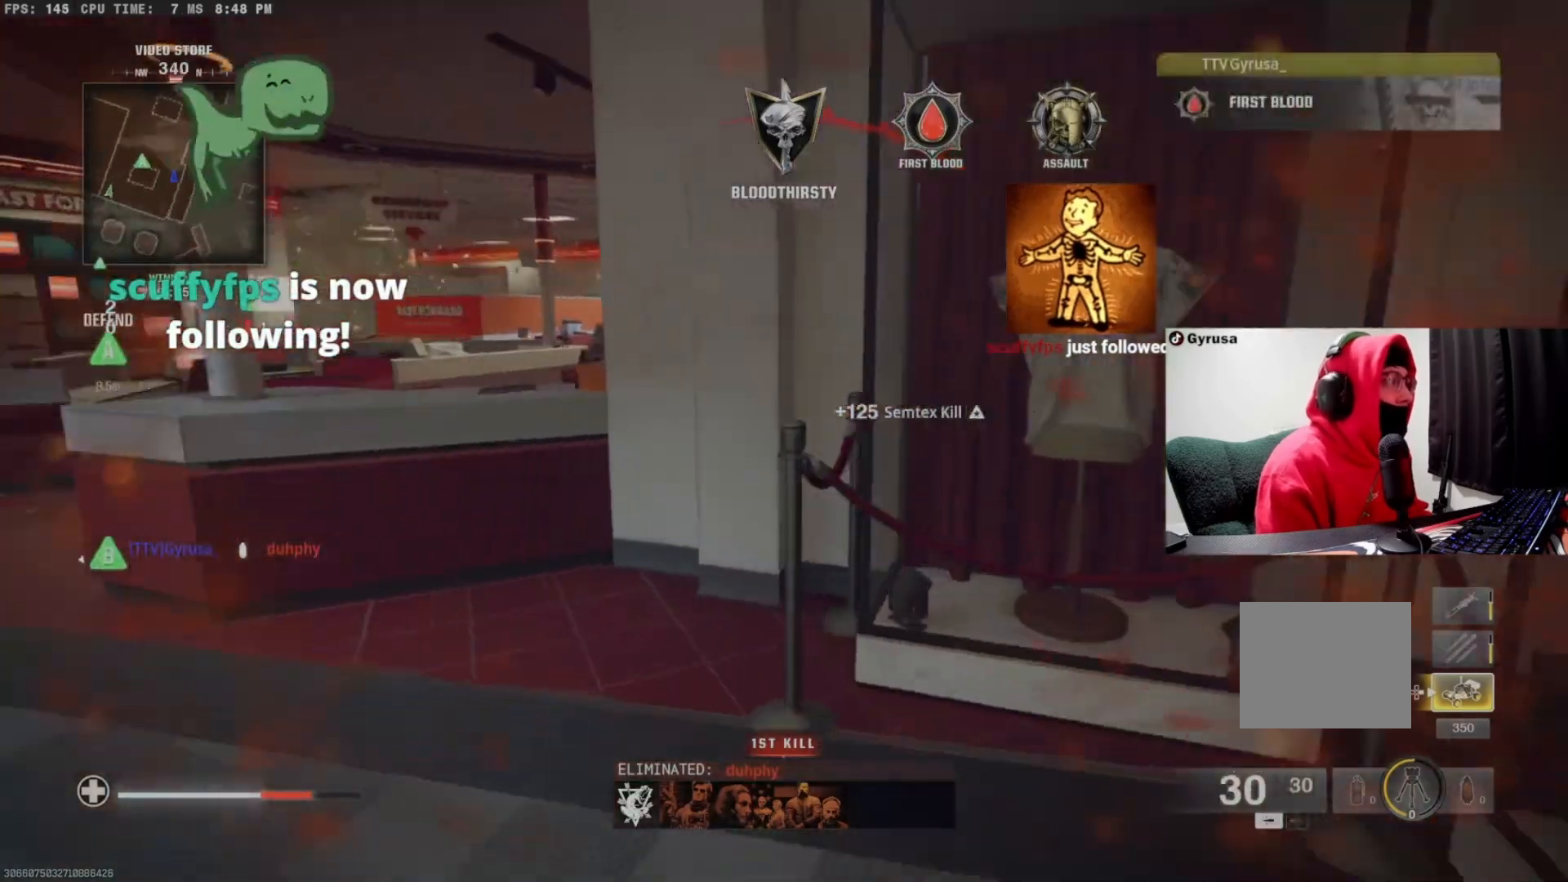
{"dt_ms": 500, "buttons": [], "left_stick": "center", "right_stick": "left", "events": [[33, "right_stick", "center"], [133, "TRIANGLE", "down"], [167, "TRIANGLE", "up"], [167, "right_stick", "left"], [333, "left_stick", "down-right"], [467, "left_stick", "center"]]}
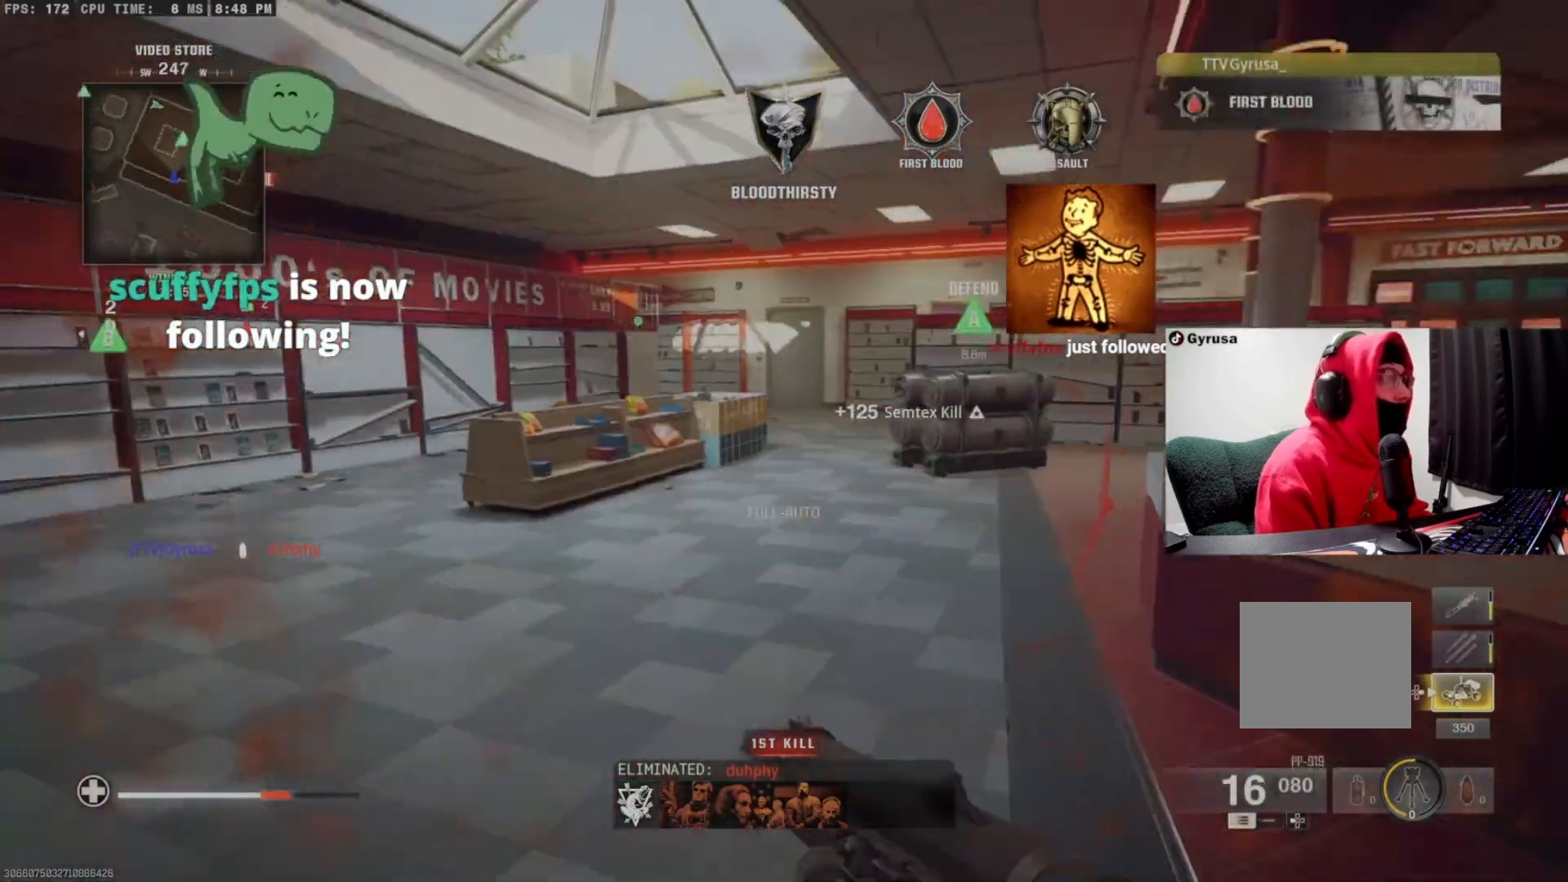
{"dt_ms": 500, "buttons": [], "left_stick": "up", "right_stick": "left", "events": [[33, "right_stick", "center"], [133, "right_stick", "left"], [333, "left_stick", "up"], [367, "right_stick", "center"], [467, "right_stick", "left"]]}
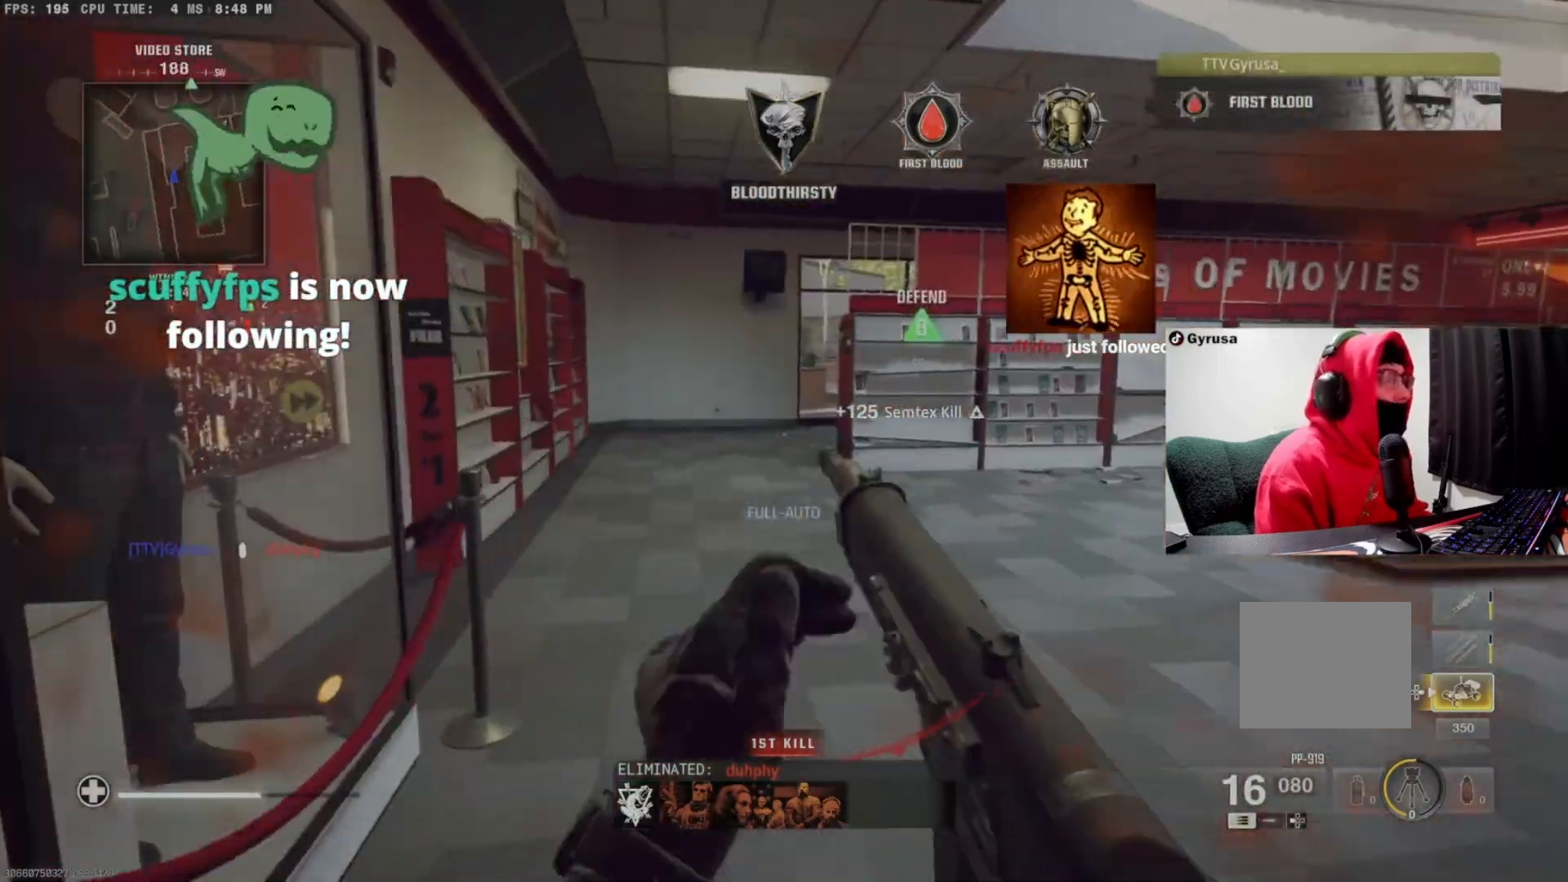
{"dt_ms": 500, "buttons": [], "left_stick": "up", "right_stick": "right", "events": [[100, "right_stick", "center"], [167, "right_stick", "right"], [267, "L3", "down"], [333, "CIRCLE", "down"], [333, "right_stick", "up-right"], [433, "CIRCLE", "up"], [433, "L3", "up"], [433, "right_stick", "right"]]}
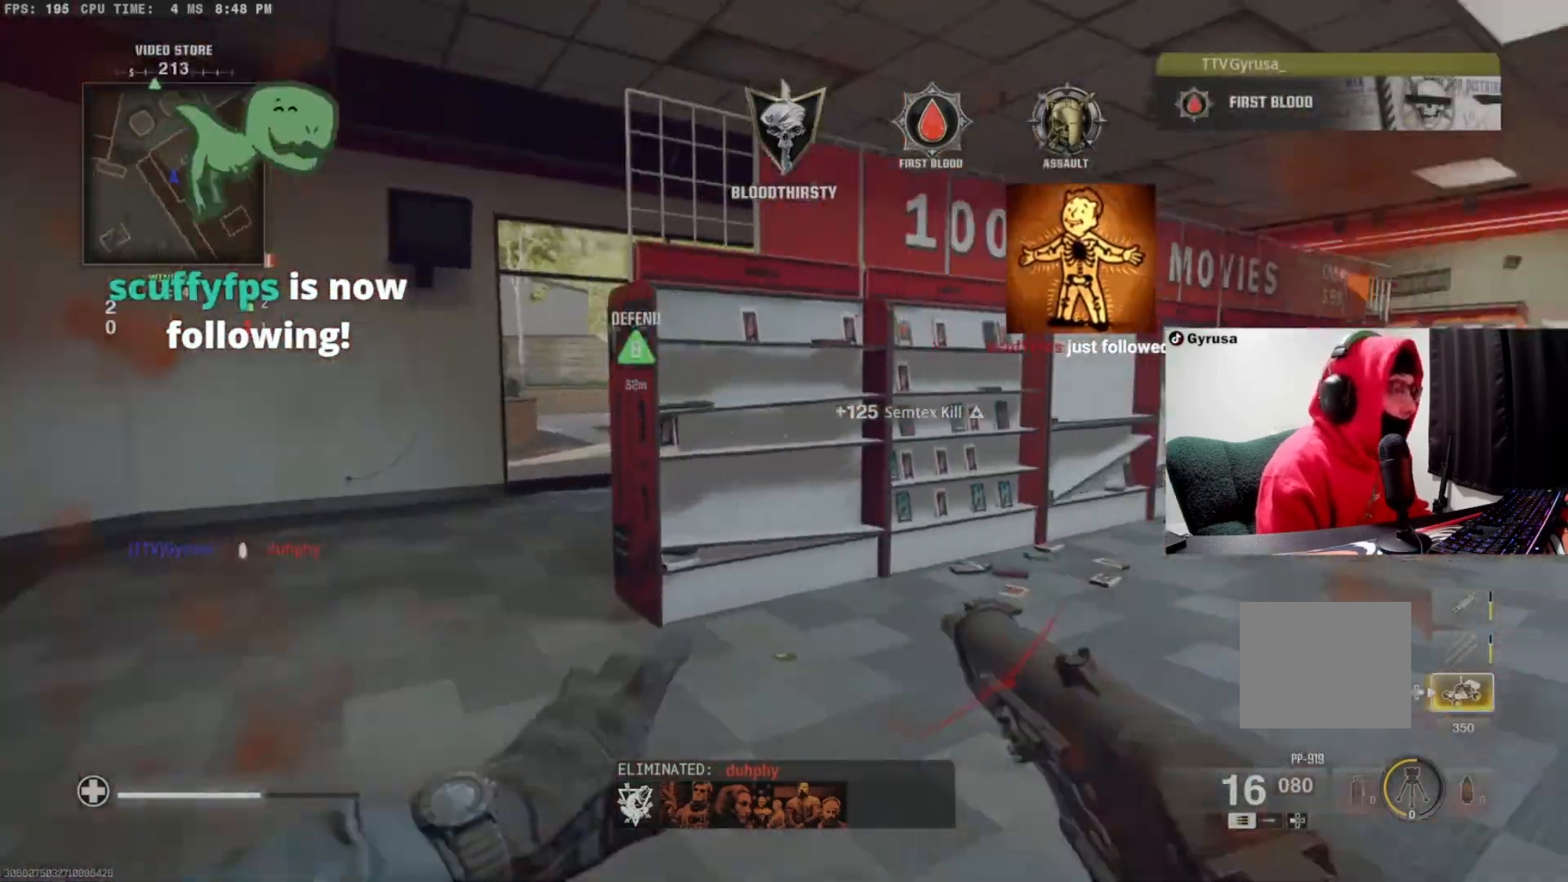
{"dt_ms": 500, "buttons": ["TRIANGLE"], "left_stick": "up-left", "right_stick": "right", "events": [[133, "TRIANGLE", "down"], [200, "TRIANGLE", "up"], [200, "left_stick", "left"], [433, "TRIANGLE", "down"], [433, "left_stick", "up-left"]]}
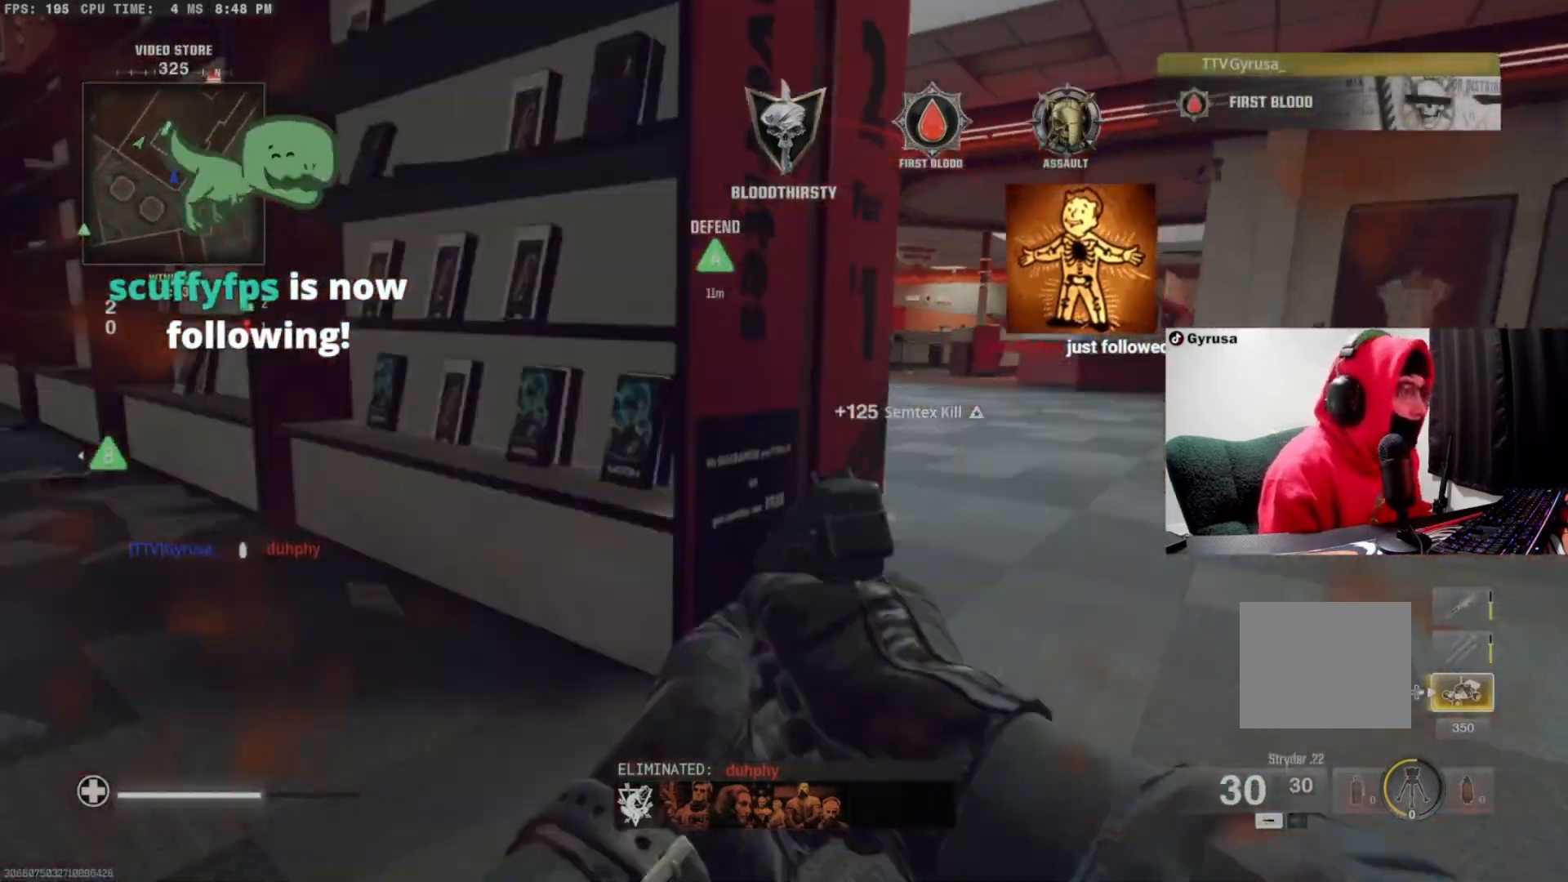
{"dt_ms": 1000, "buttons": [], "left_stick": "up", "right_stick": "left"}
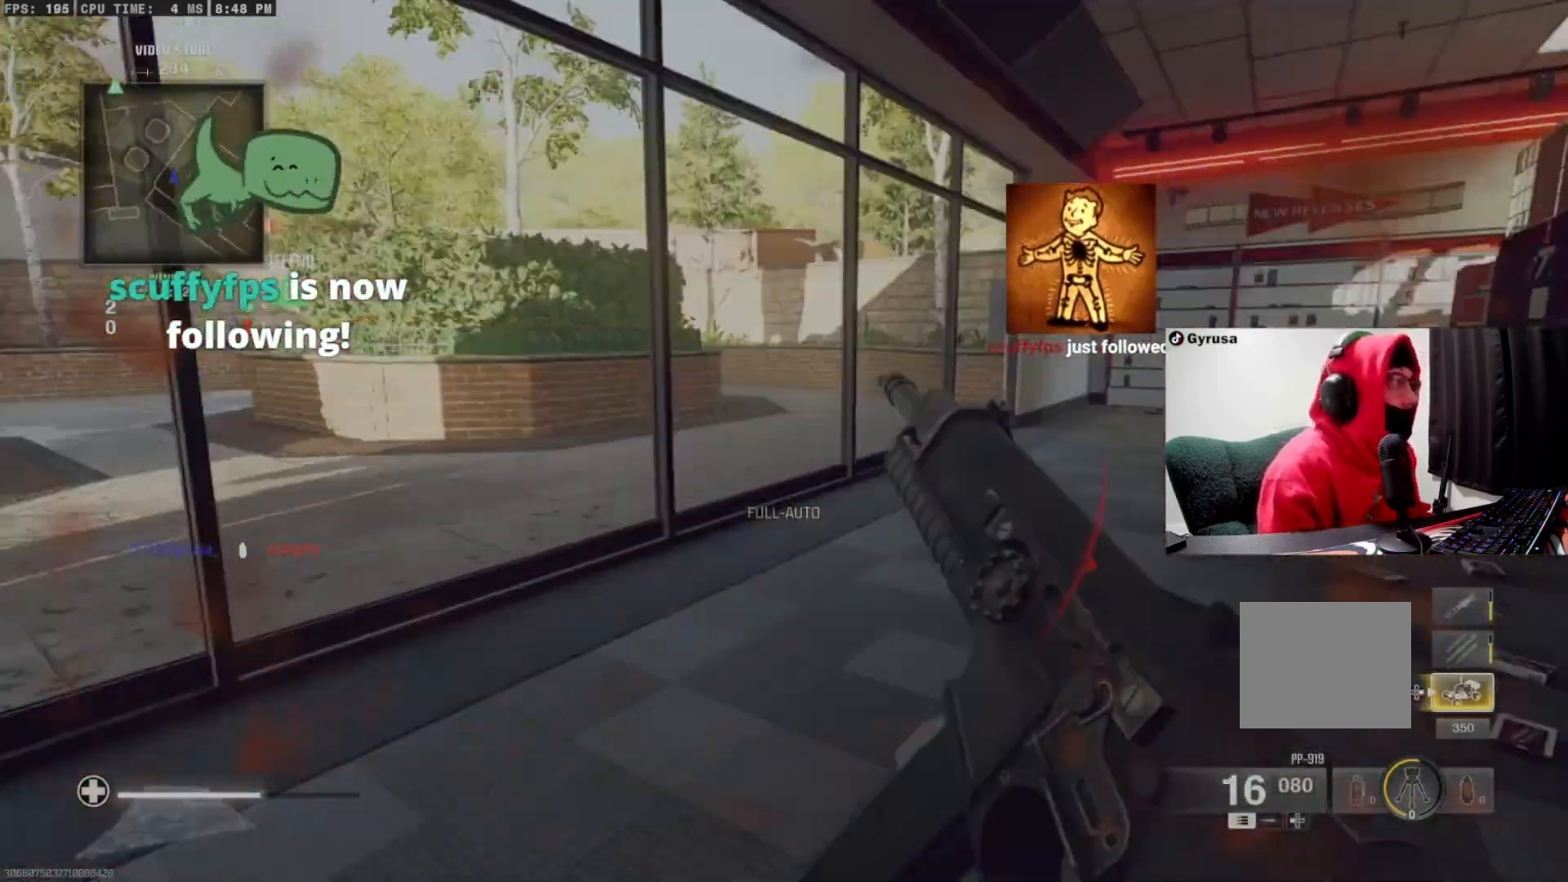
{"dt_ms": 500, "buttons": [], "left_stick": "up", "right_stick": "center", "events": [[200, "right_stick", "center"], [333, "right_stick", "left"], [467, "right_stick", "center"]]}